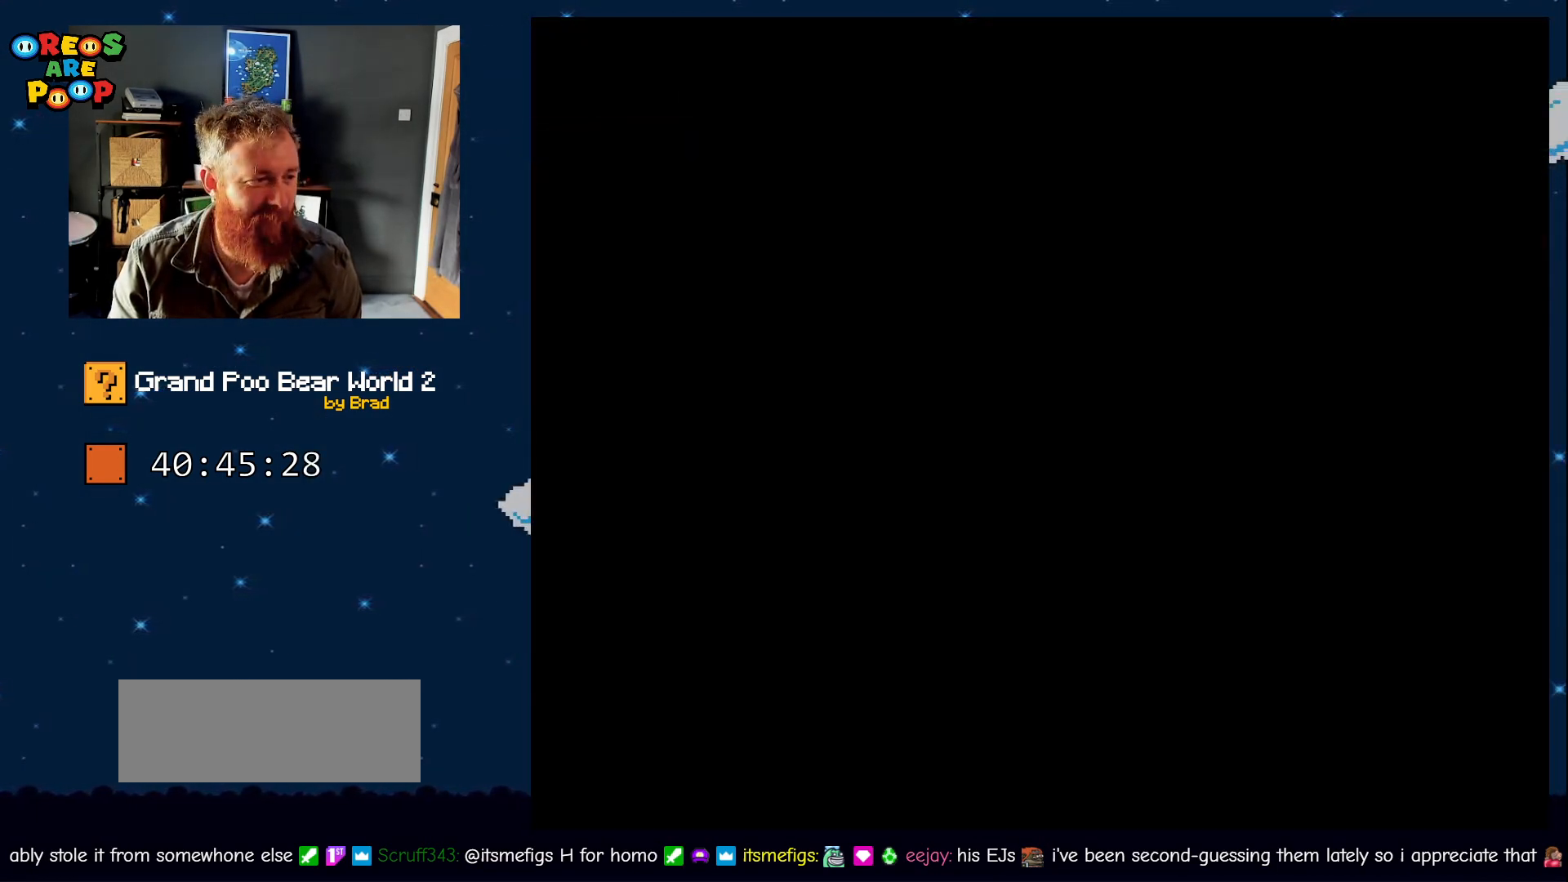
Gameplay with a controller (Nintendo layout); each line is a JSON object with the inputs held at the frame after it (dt_ms = milliseconds from this image to that frame). "events" lists button and stick changes between this image and that frame as [ms after this image, input, new state], when the widget could be followed in between. Not read: L1 L3 R1 R3 SELECT.
{"dt_ms": 1000, "buttons": [], "events": [[133, "B", "down"], [133, "Y", "down"], [450, "B", "up"], [533, "B", "down"], [700, "Y", "up"], [767, "Y", "down"], [867, "B", "up"], [983, "Y", "up"]]}
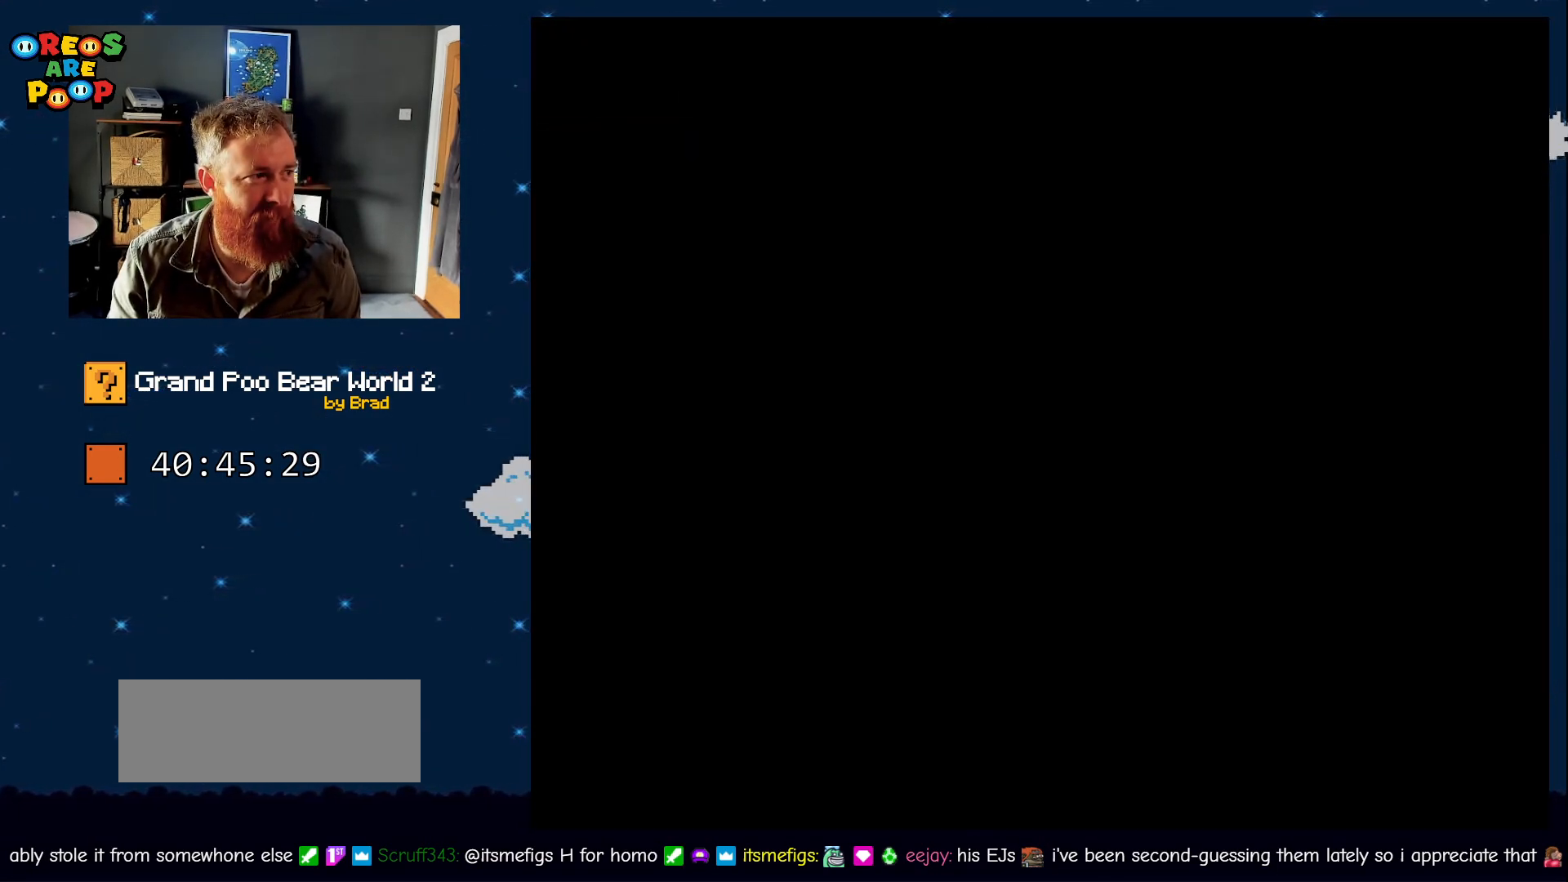
{"dt_ms": 500, "buttons": [], "events": [[200, "A", "down"], [200, "X", "down"], [350, "X", "up"], [417, "A", "up"]]}
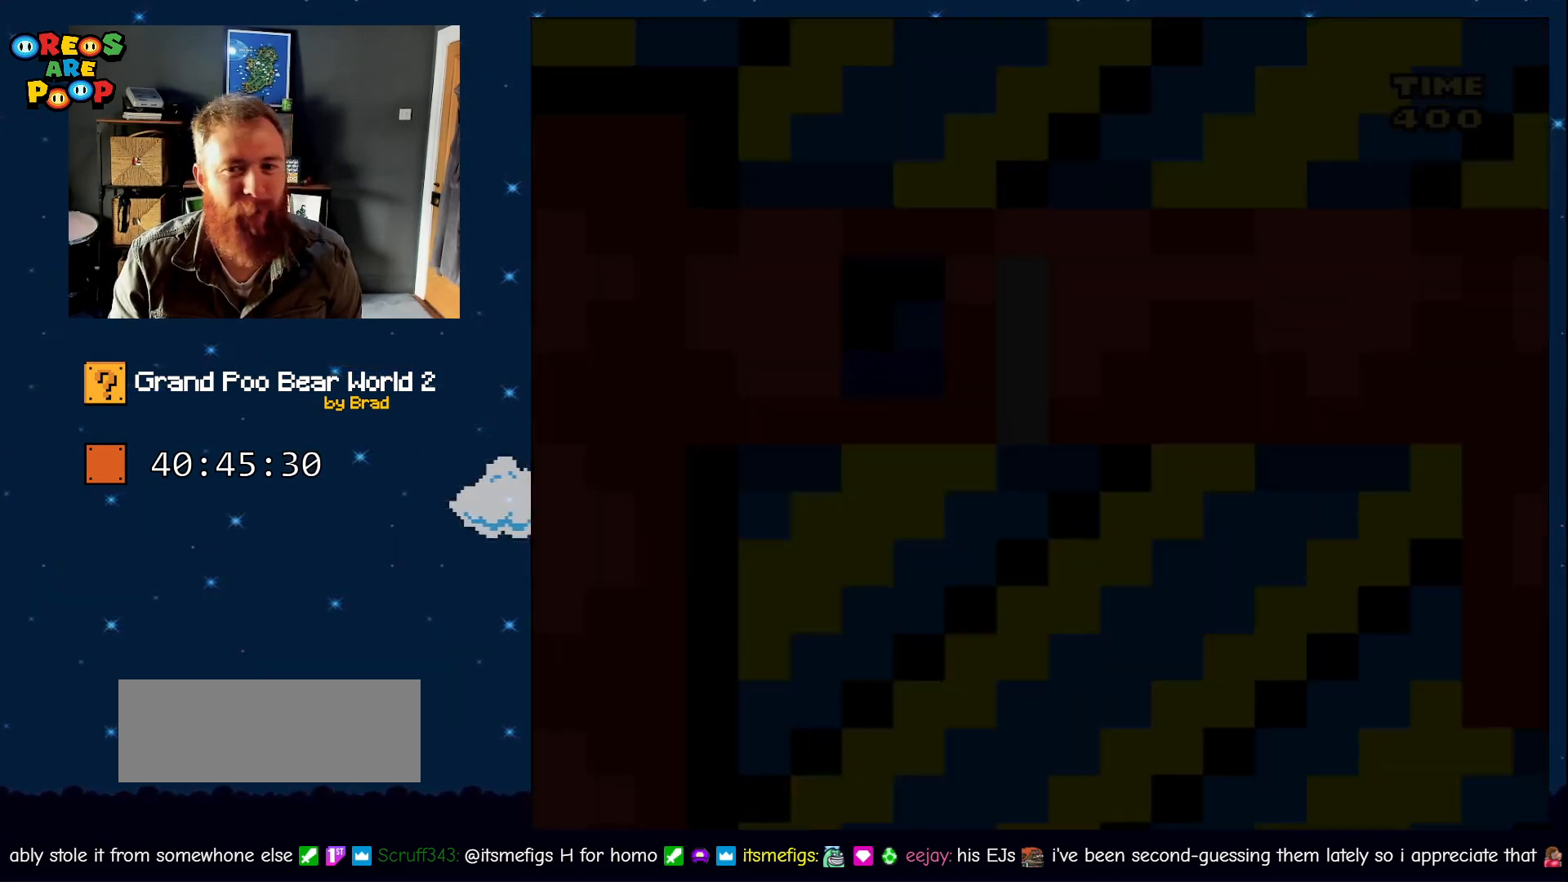
{"dt_ms": 500, "buttons": ["X", "DPAD_LEFT"], "events": [[67, "DPAD_LEFT", "down"], [350, "X", "down"]]}
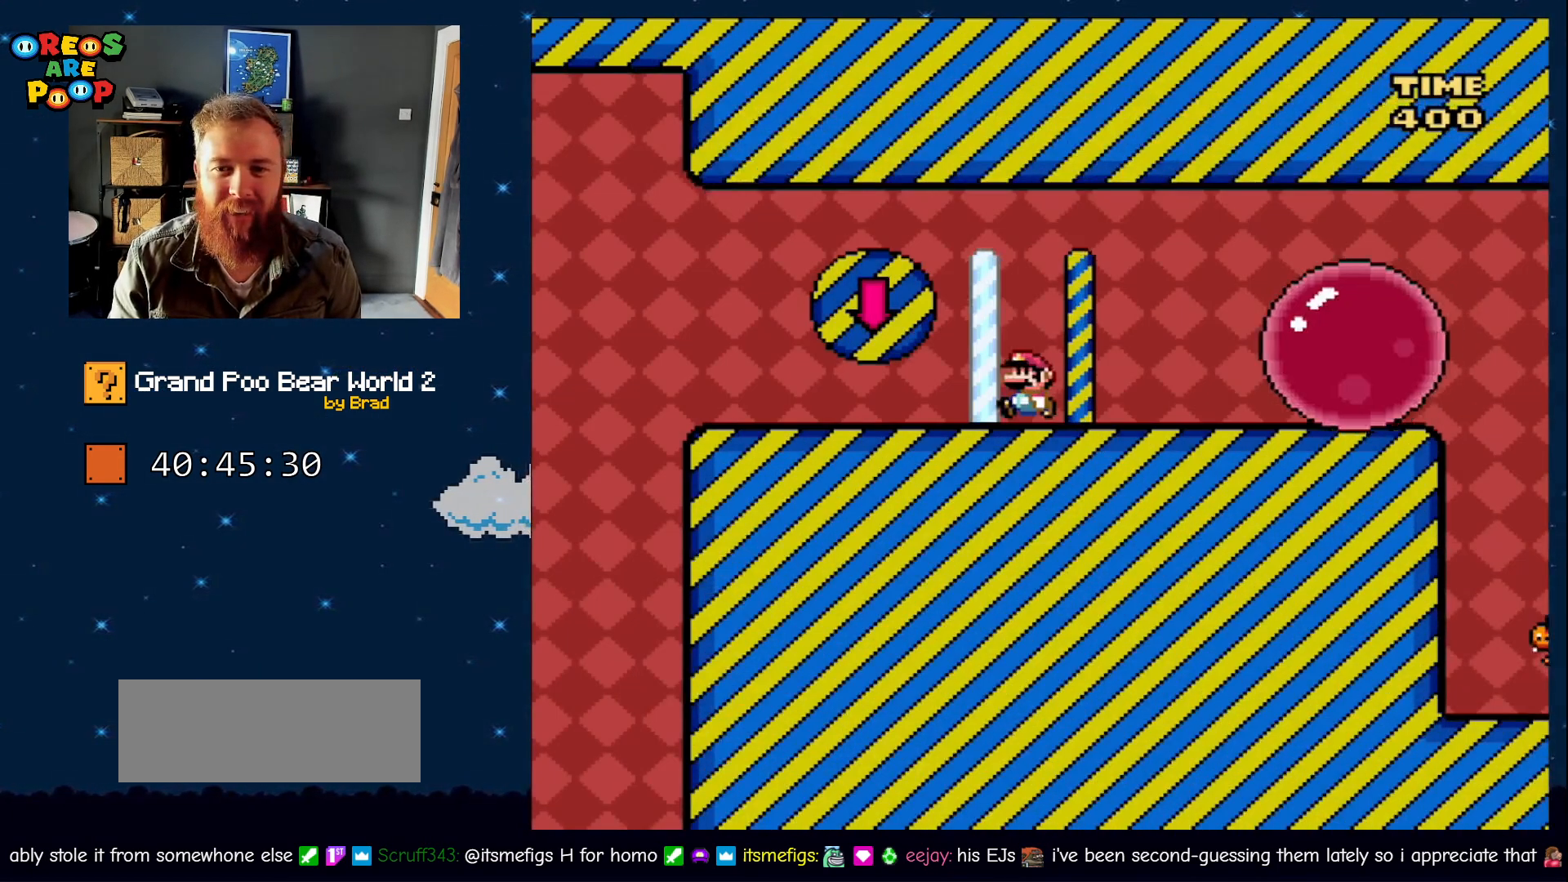
{"dt_ms": 500, "buttons": ["X", "DPAD_RIGHT"], "events": [[33, "A", "down"], [150, "DPAD_LEFT", "up"], [150, "DPAD_RIGHT", "down"], [500, "A", "up"]]}
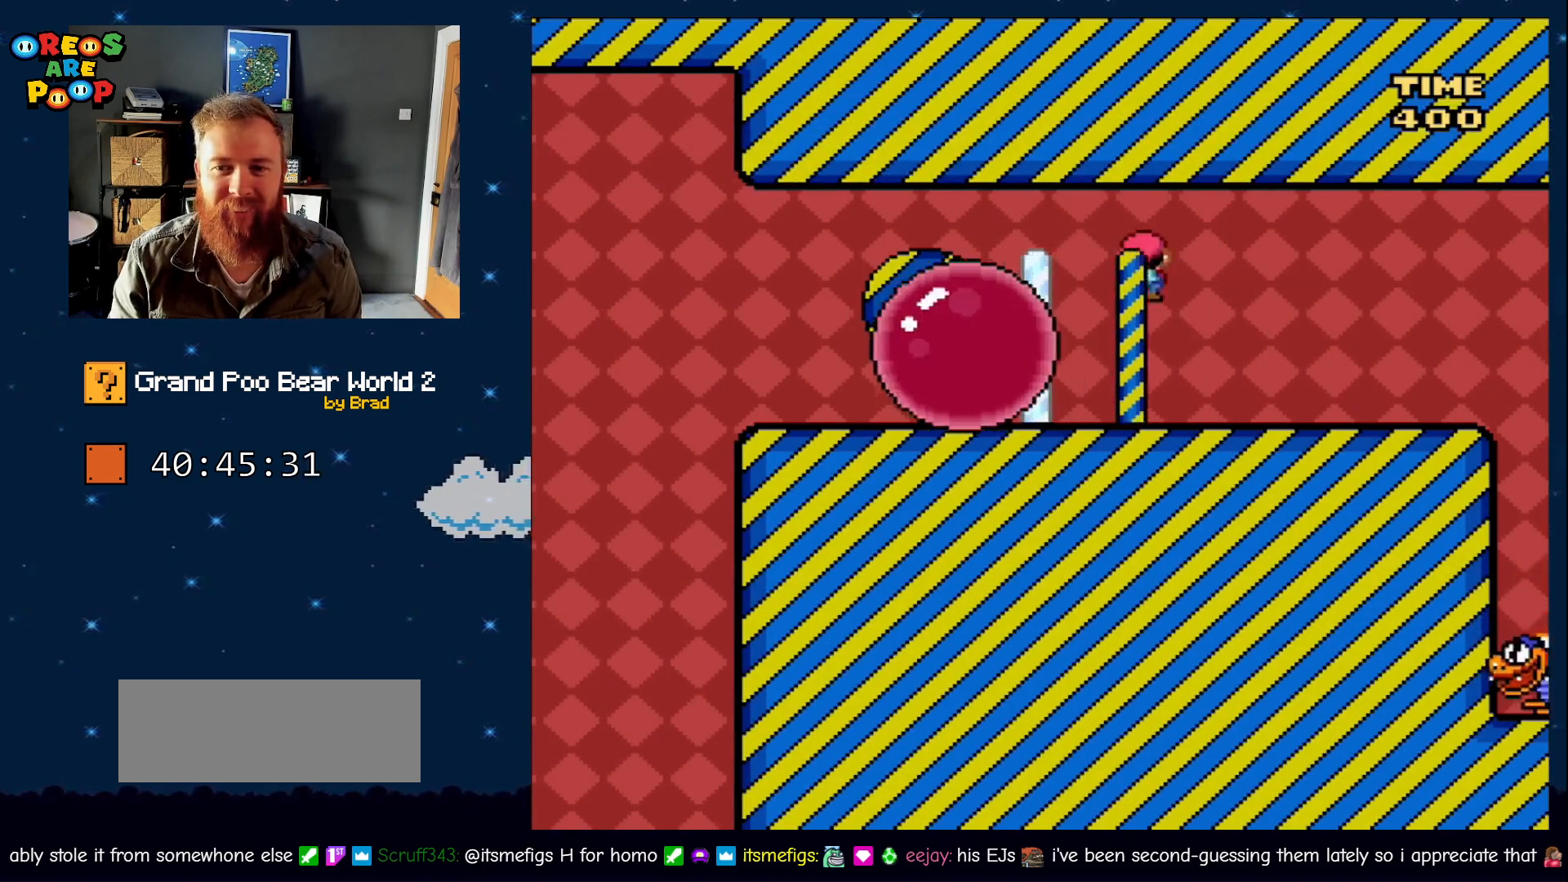
{"dt_ms": 500, "buttons": ["B", "Y", "DPAD_RIGHT"], "events": [[133, "X", "up"], [133, "Y", "down"], [417, "B", "down"]]}
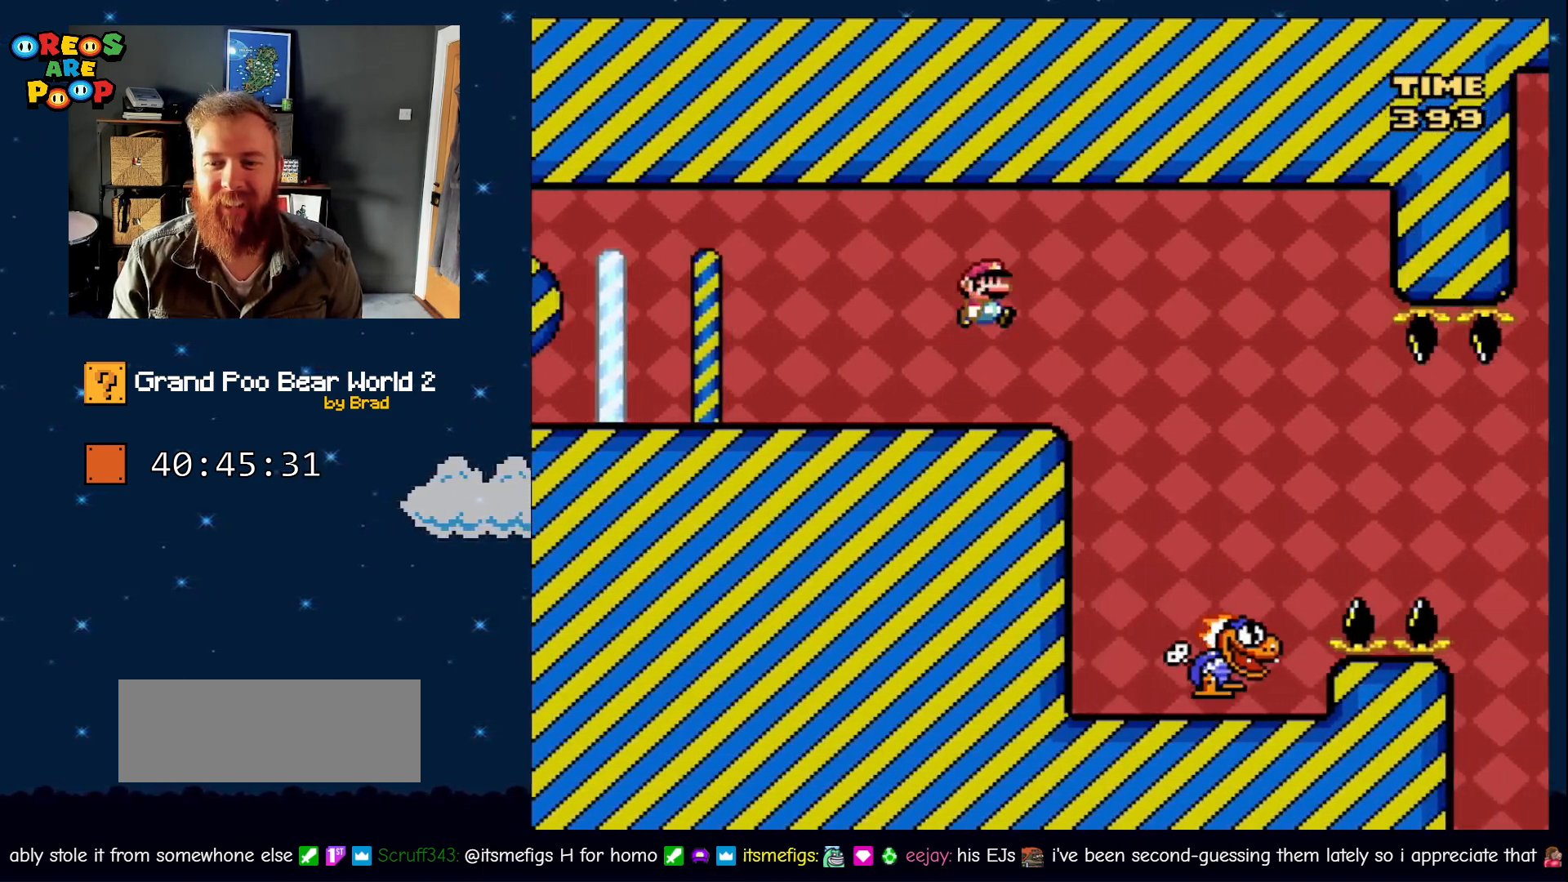
{"dt_ms": 500, "buttons": ["Y", "DPAD_LEFT"], "events": [[83, "B", "up"], [133, "DPAD_RIGHT", "up"], [333, "DPAD_LEFT", "down"]]}
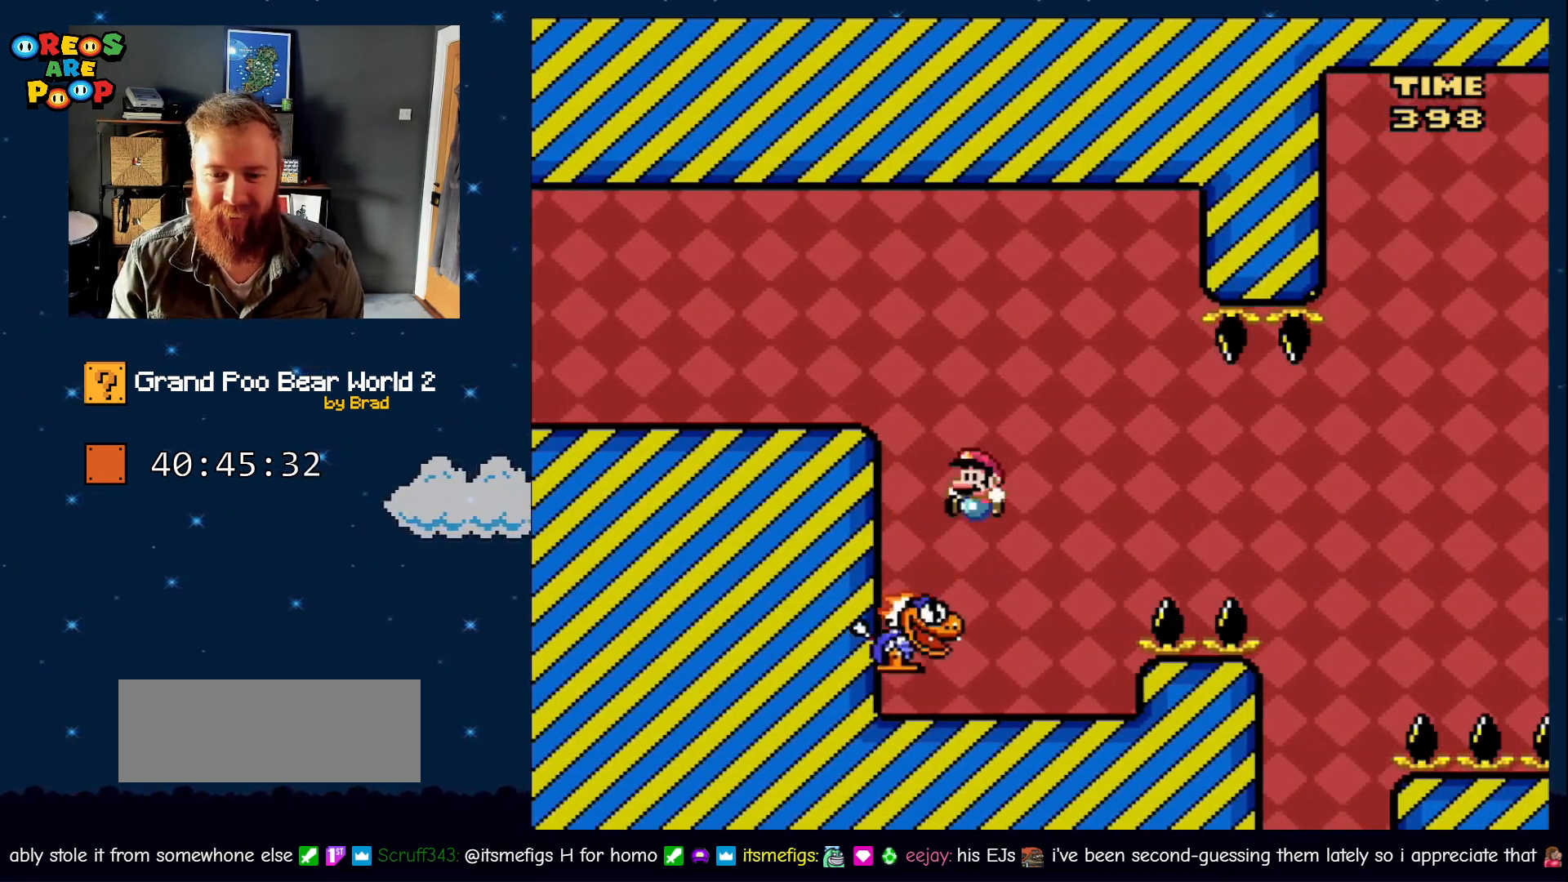
{"dt_ms": 500, "buttons": ["Y", "DPAD_DOWN"], "events": [[67, "DPAD_LEFT", "up"], [233, "DPAD_RIGHT", "down"], [317, "DPAD_RIGHT", "up"], [450, "DPAD_DOWN", "down"]]}
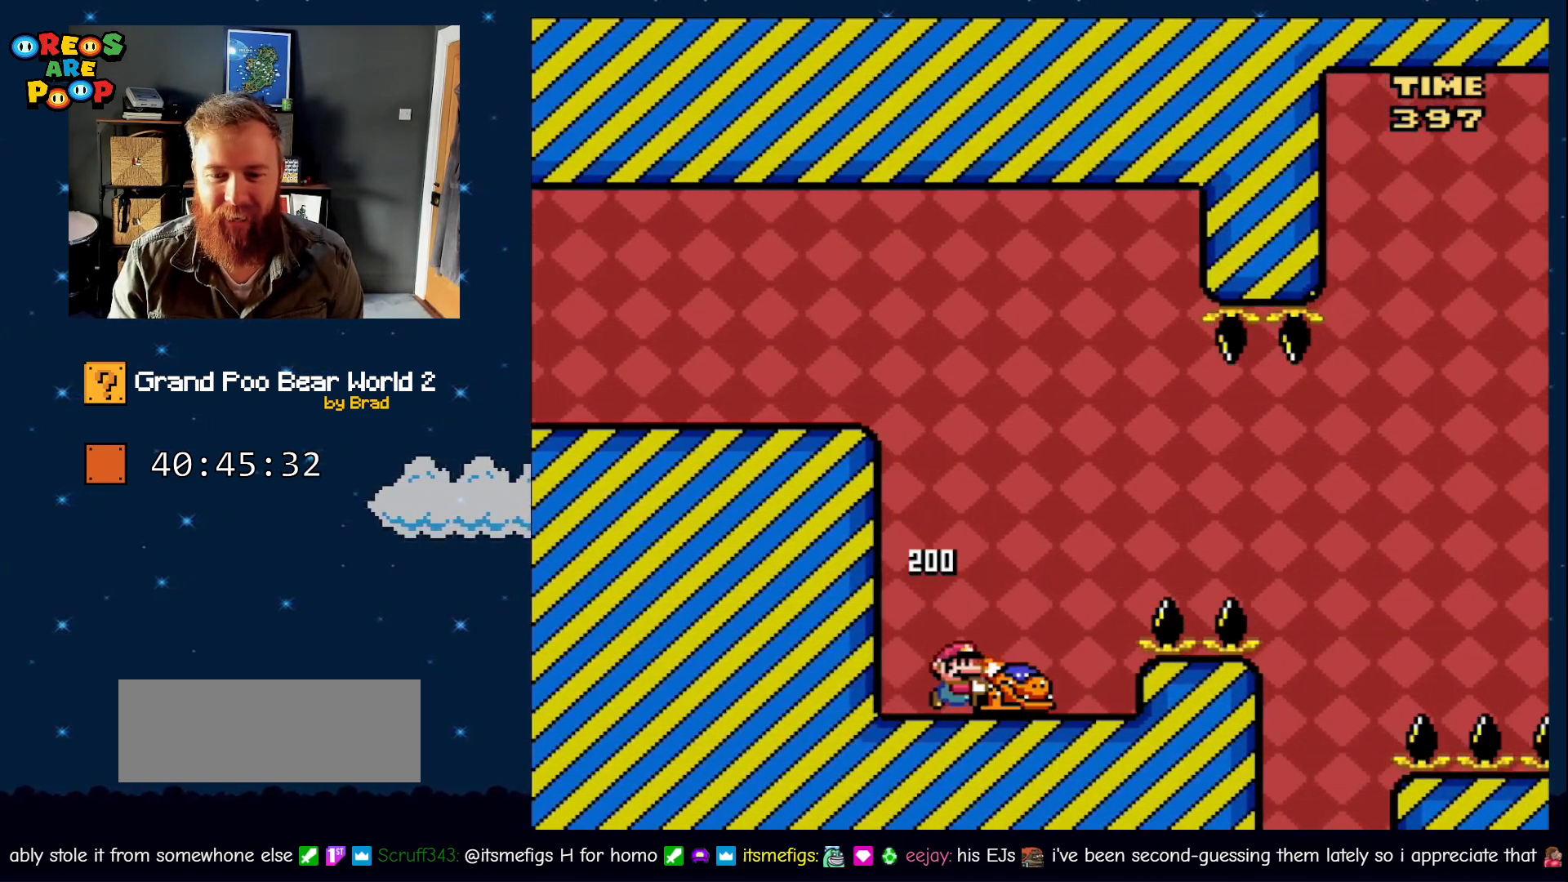
{"dt_ms": 1000, "buttons": ["Y", "DPAD_LEFT"], "events": [[100, "B", "down"], [200, "DPAD_RIGHT", "down"], [267, "DPAD_DOWN", "up"], [417, "DPAD_DOWN", "down"], [417, "DPAD_RIGHT", "up"], [500, "B", "up"], [500, "DPAD_DOWN", "up"], [500, "DPAD_LEFT", "down"], [500, "Y", "up"], [717, "Y", "down"]]}
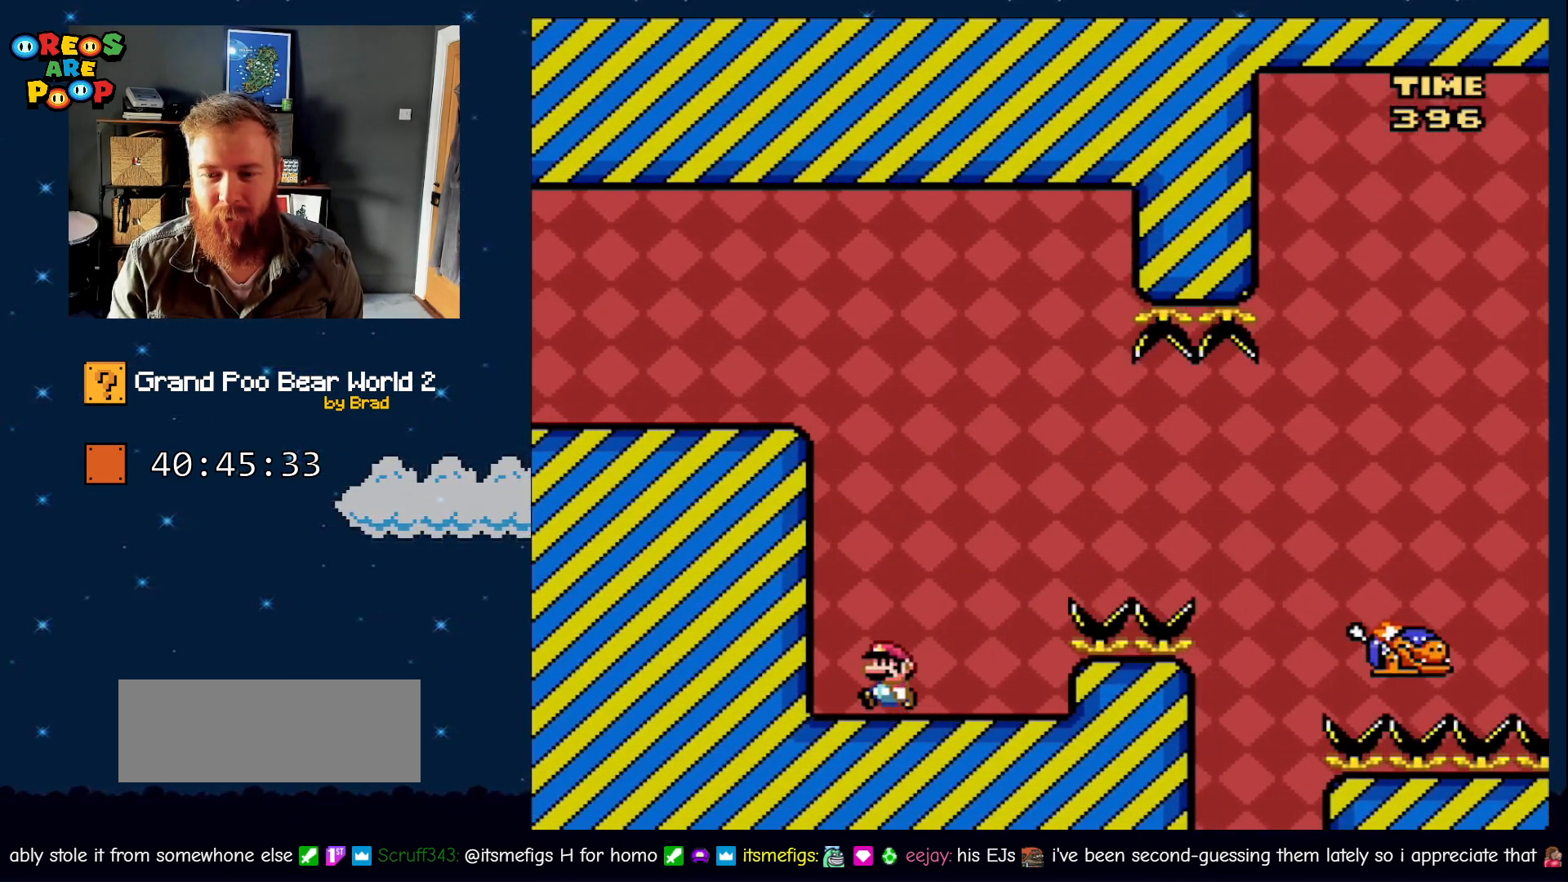
{"dt_ms": 500, "buttons": ["Y", "DPAD_RIGHT"], "events": [[17, "DPAD_LEFT", "up"], [83, "DPAD_RIGHT", "down"], [200, "DPAD_RIGHT", "up"], [333, "DPAD_RIGHT", "down"]]}
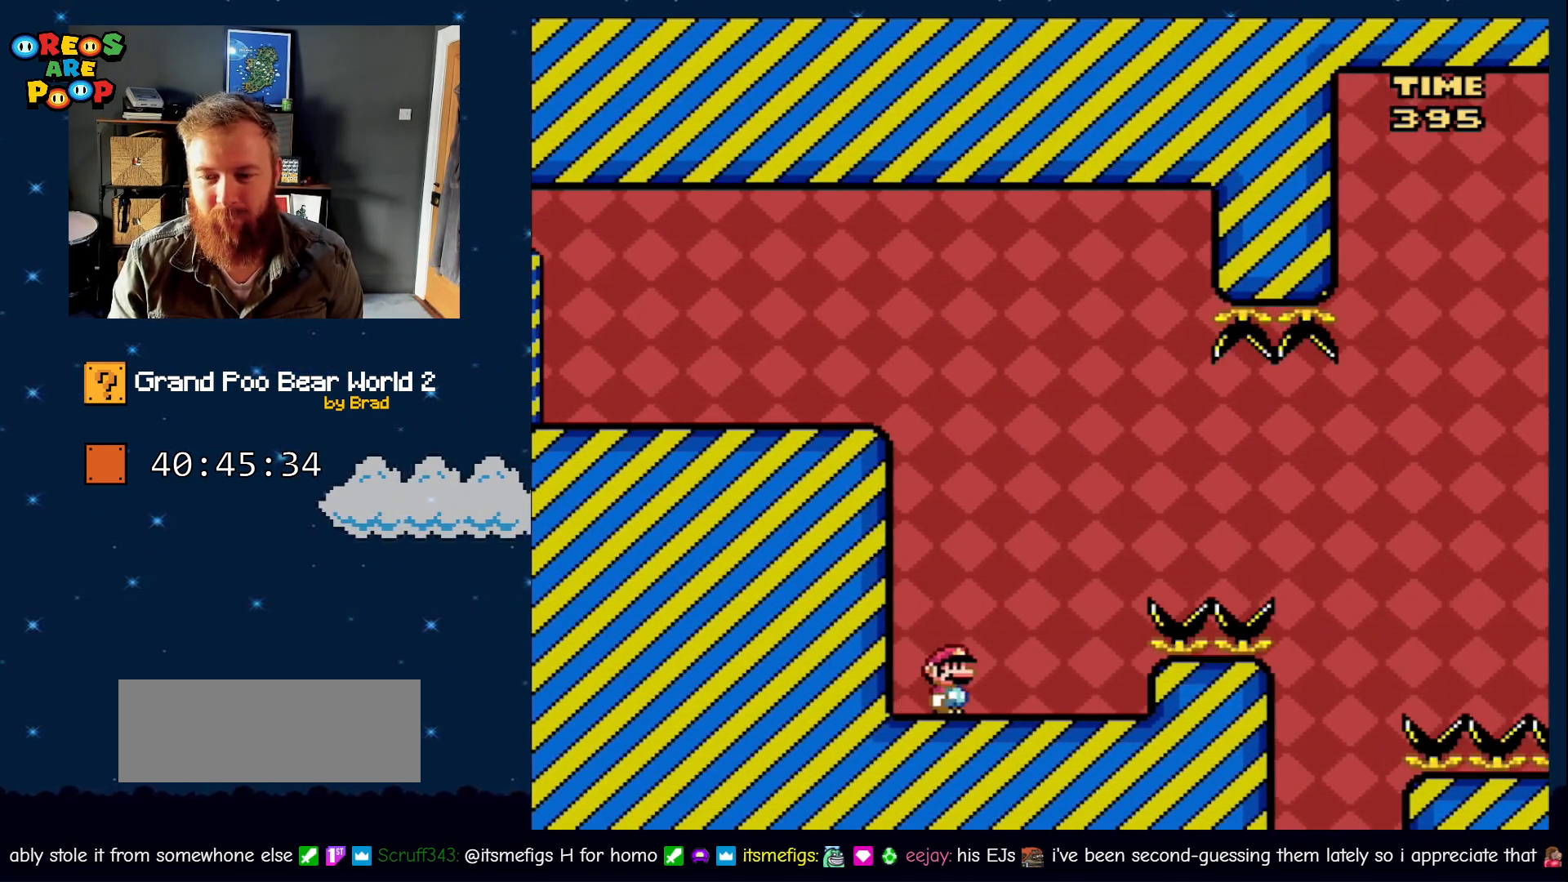
{"dt_ms": 500, "buttons": ["B", "Y", "DPAD_RIGHT"], "events": [[200, "B", "down"], [350, "B", "up"], [450, "B", "down"]]}
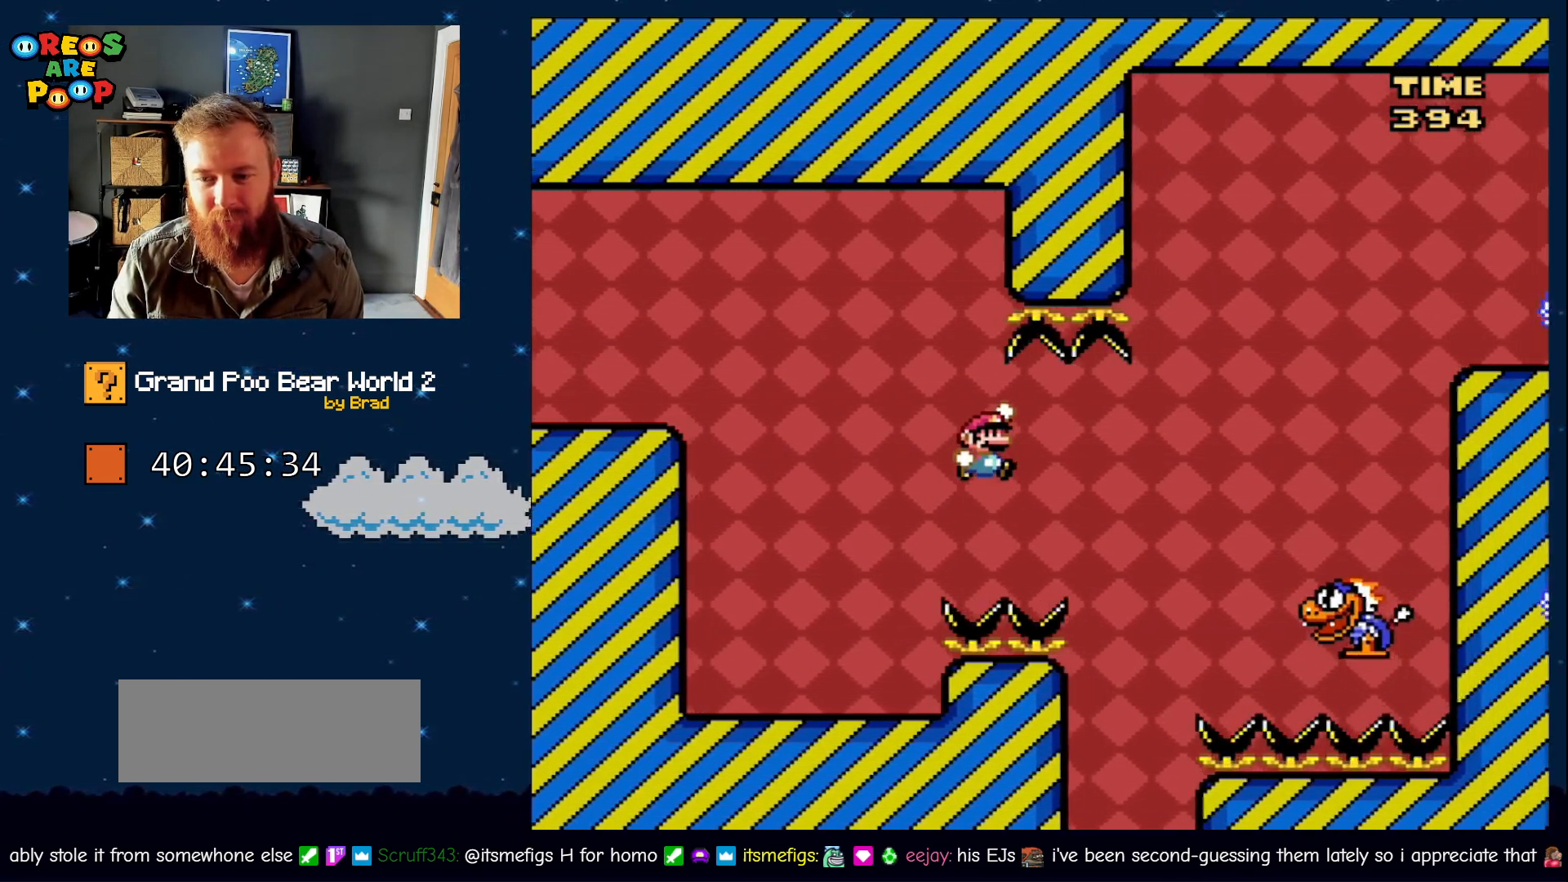
{"dt_ms": 500, "buttons": ["B", "Y", "DPAD_LEFT"], "events": [[383, "DPAD_RIGHT", "up"], [450, "DPAD_LEFT", "down"]]}
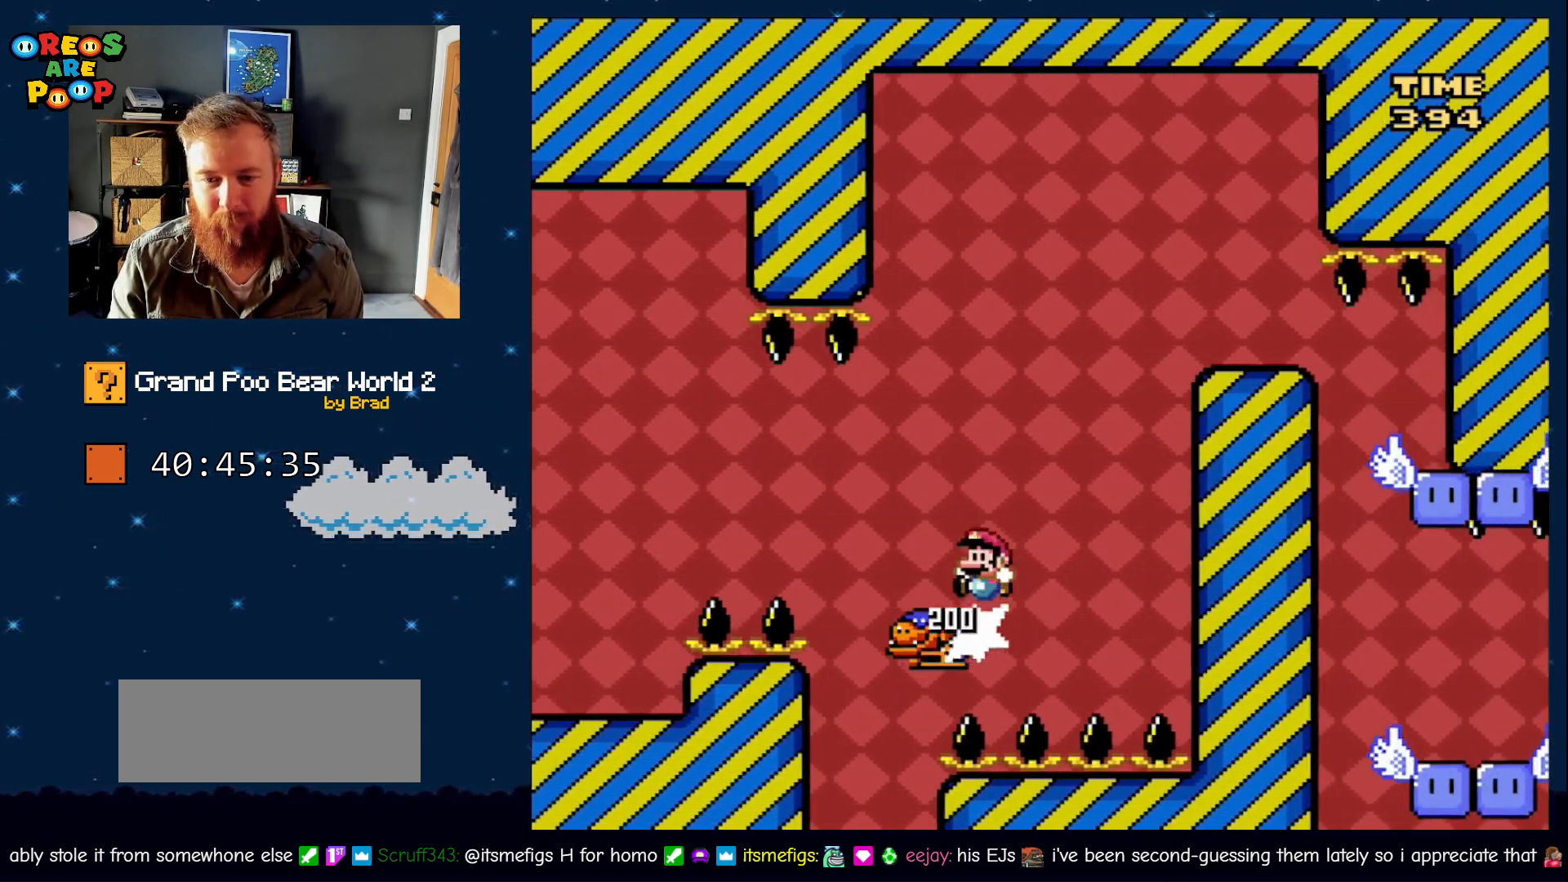
{"dt_ms": 500, "buttons": ["B", "Y", "DPAD_RIGHT"], "events": [[67, "DPAD_LEFT", "up"], [117, "DPAD_RIGHT", "down"]]}
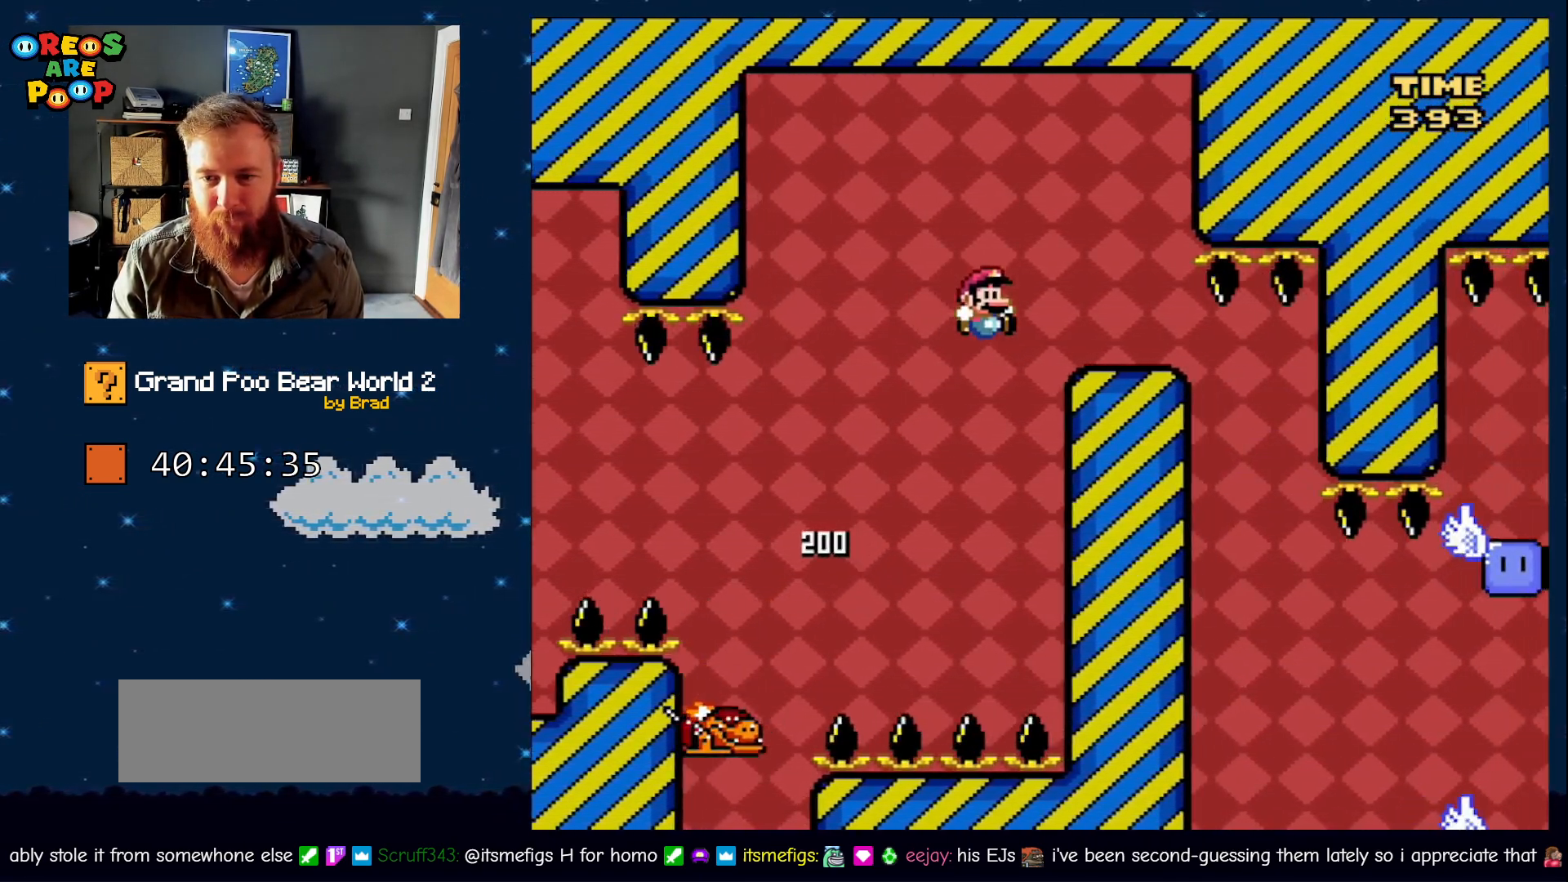
{"dt_ms": 500, "buttons": ["B", "Y"], "events": [[150, "DPAD_RIGHT", "up"], [233, "DPAD_LEFT", "down"], [383, "DPAD_LEFT", "up"]]}
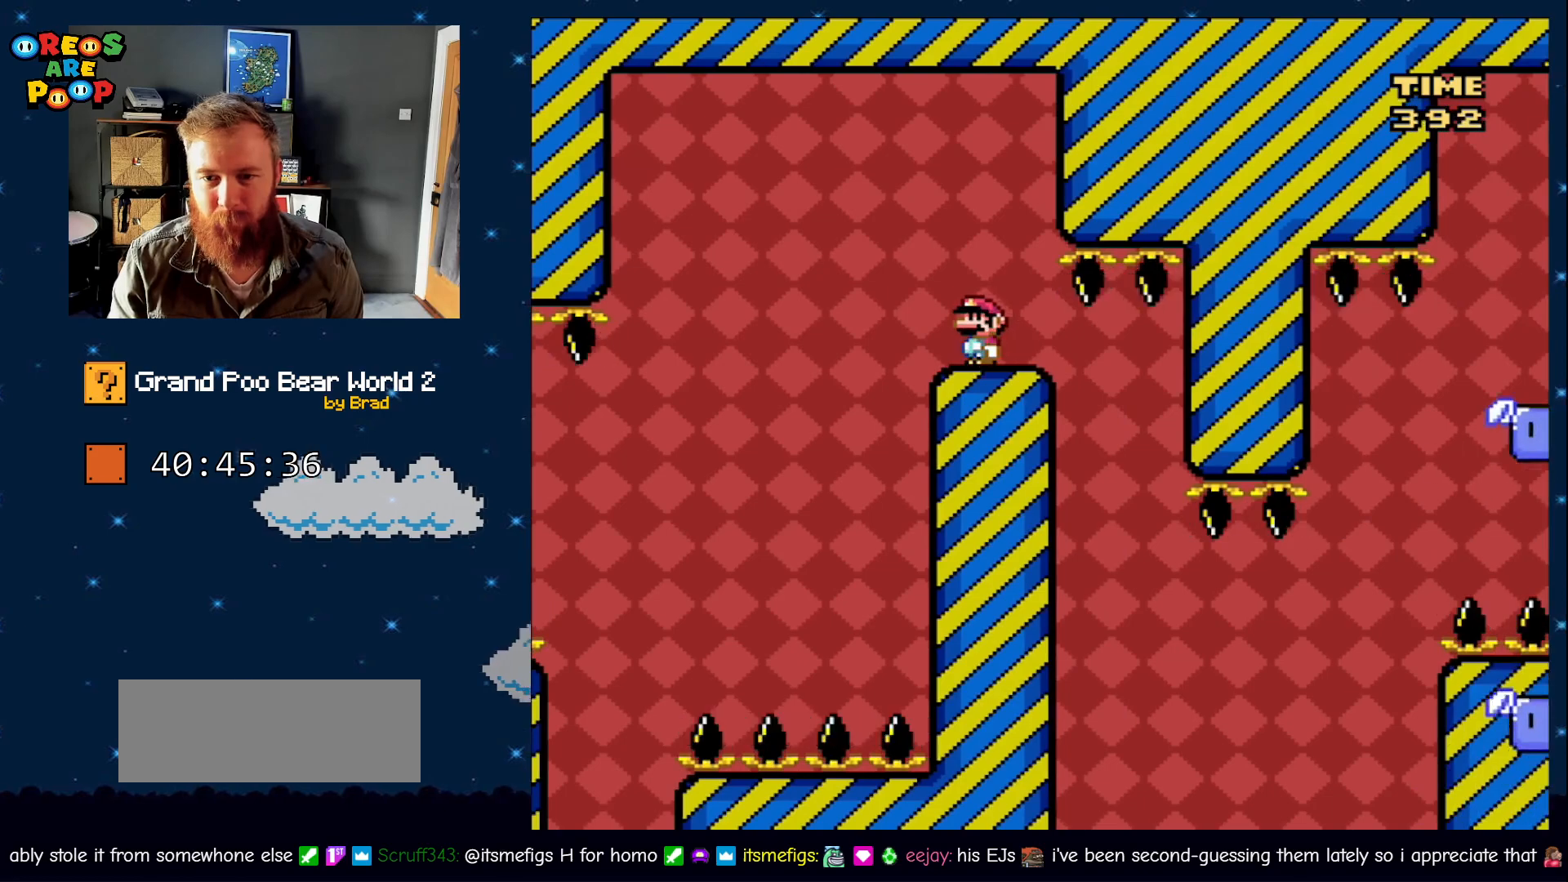
{"dt_ms": 500, "buttons": ["B", "Y"], "events": []}
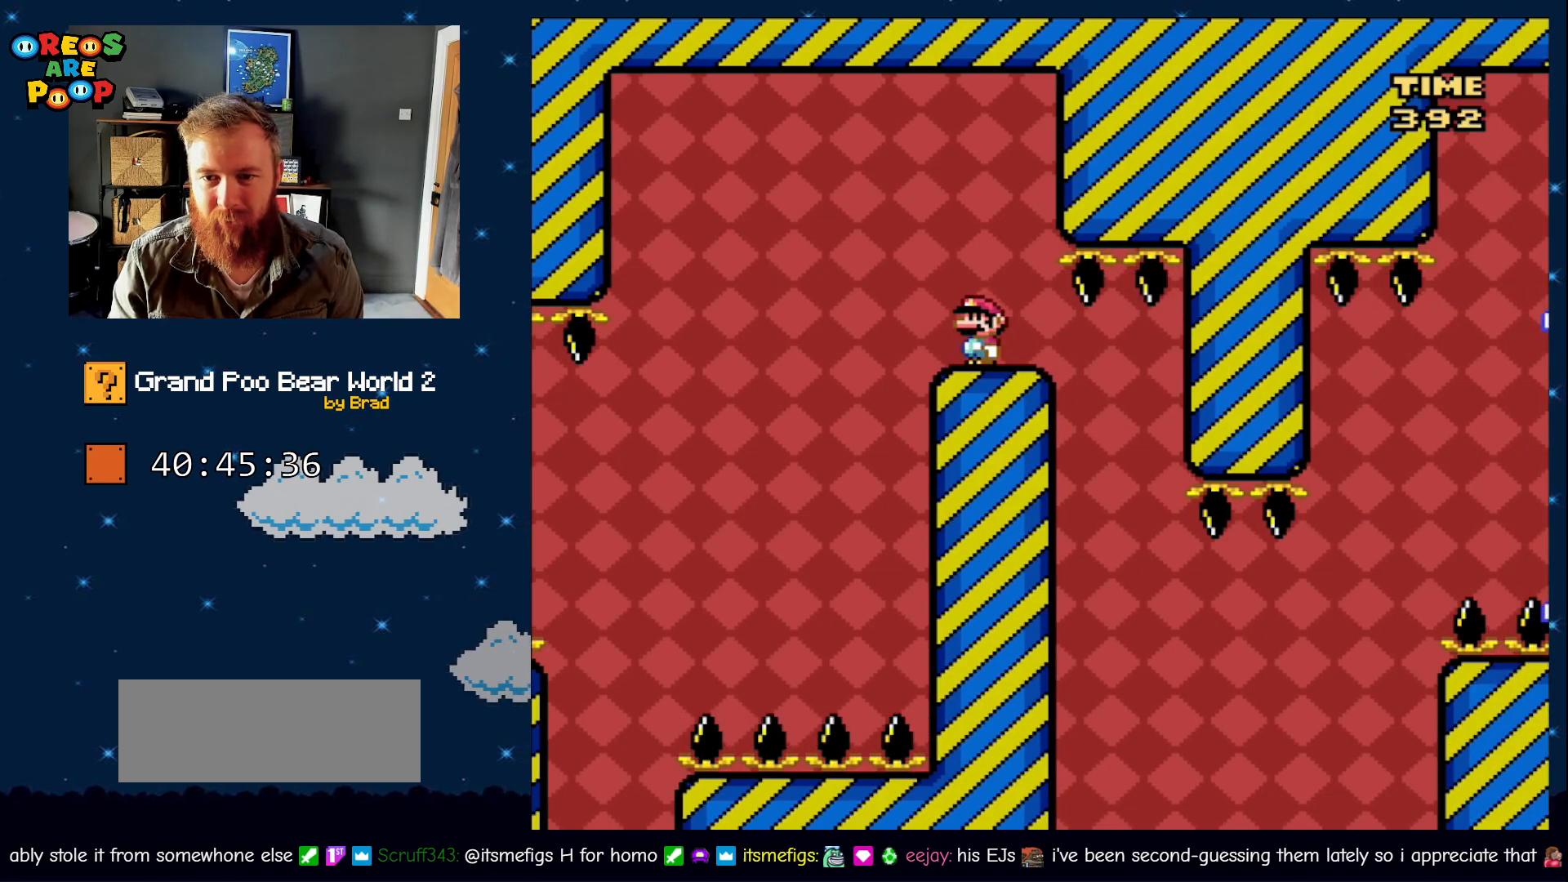
{"dt_ms": 500, "buttons": ["B", "Y"], "events": []}
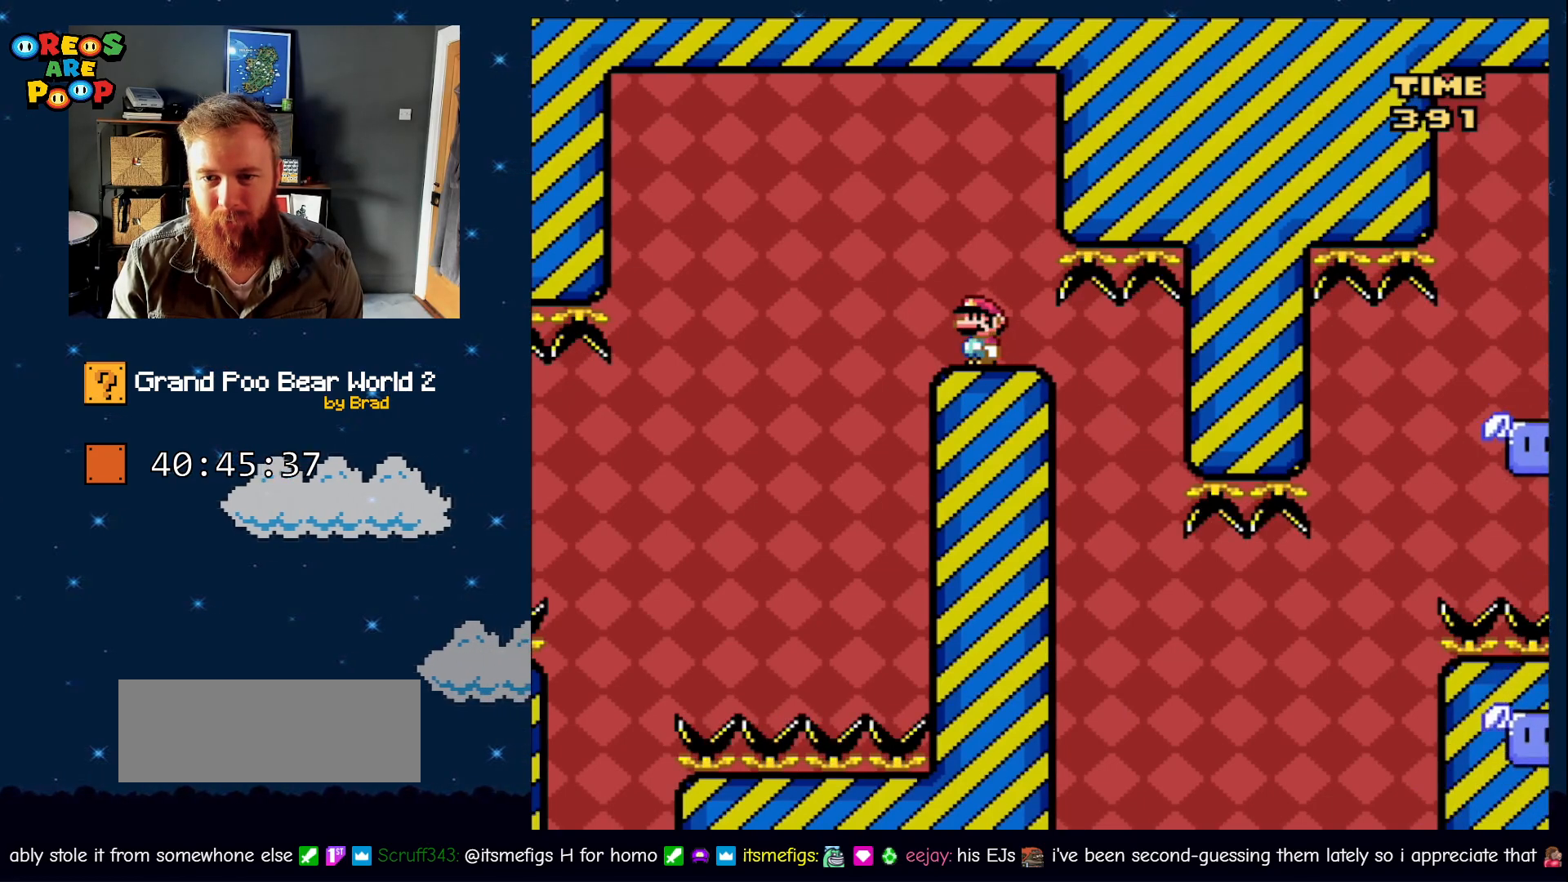
{"dt_ms": 500, "buttons": ["B", "Y", "DPAD_RIGHT"], "events": [[283, "DPAD_RIGHT", "down"]]}
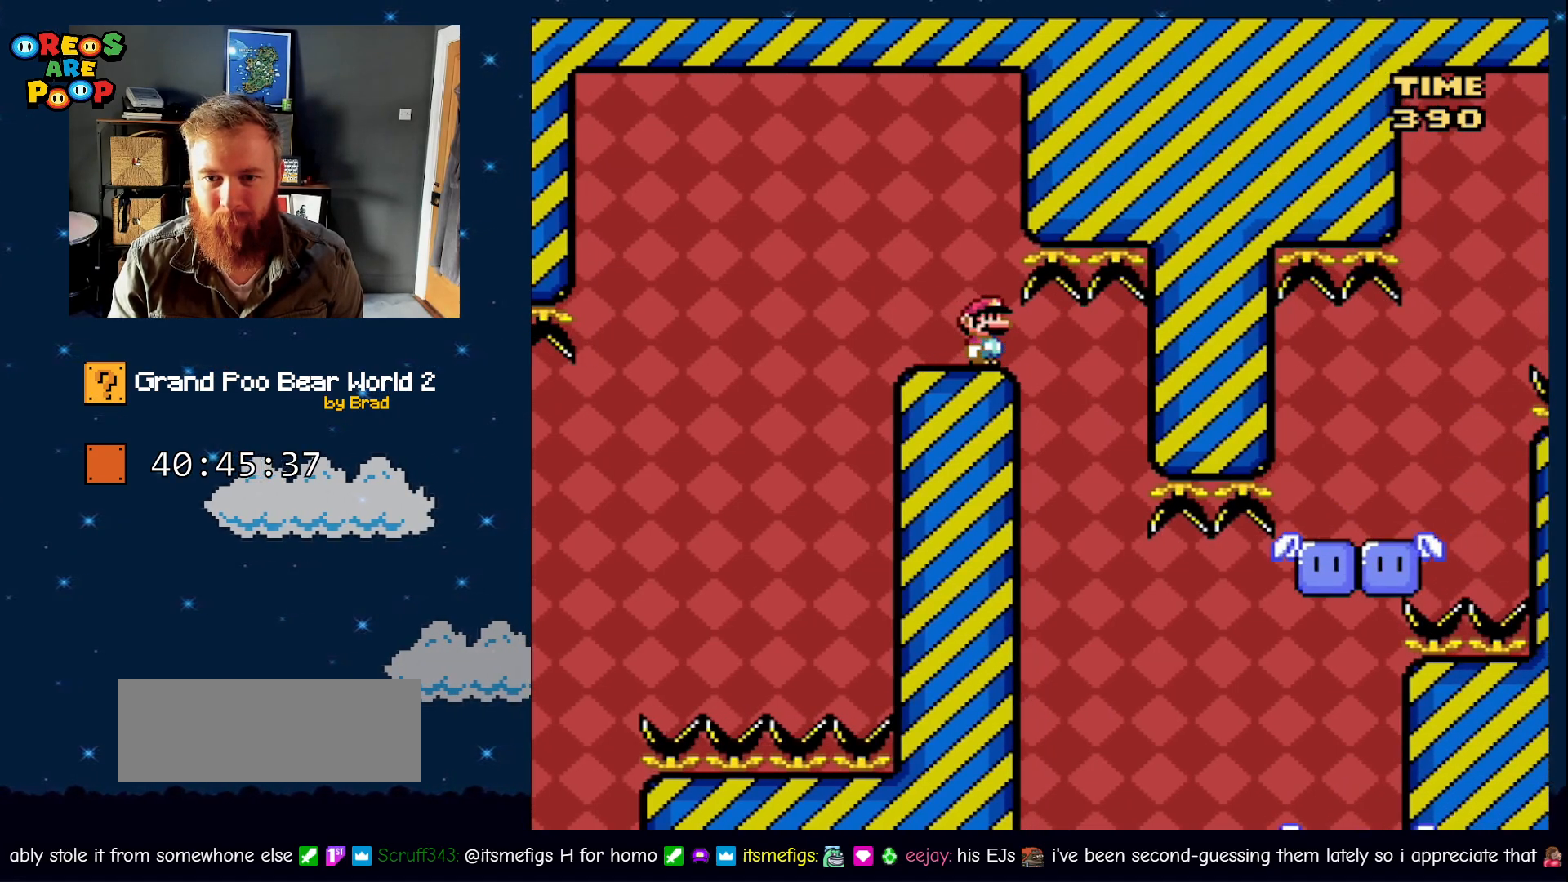
{"dt_ms": 500, "buttons": ["B", "Y", "DPAD_RIGHT"], "events": [[117, "DPAD_RIGHT", "up"], [150, "DPAD_LEFT", "down"], [333, "DPAD_LEFT", "up"], [333, "DPAD_RIGHT", "down"]]}
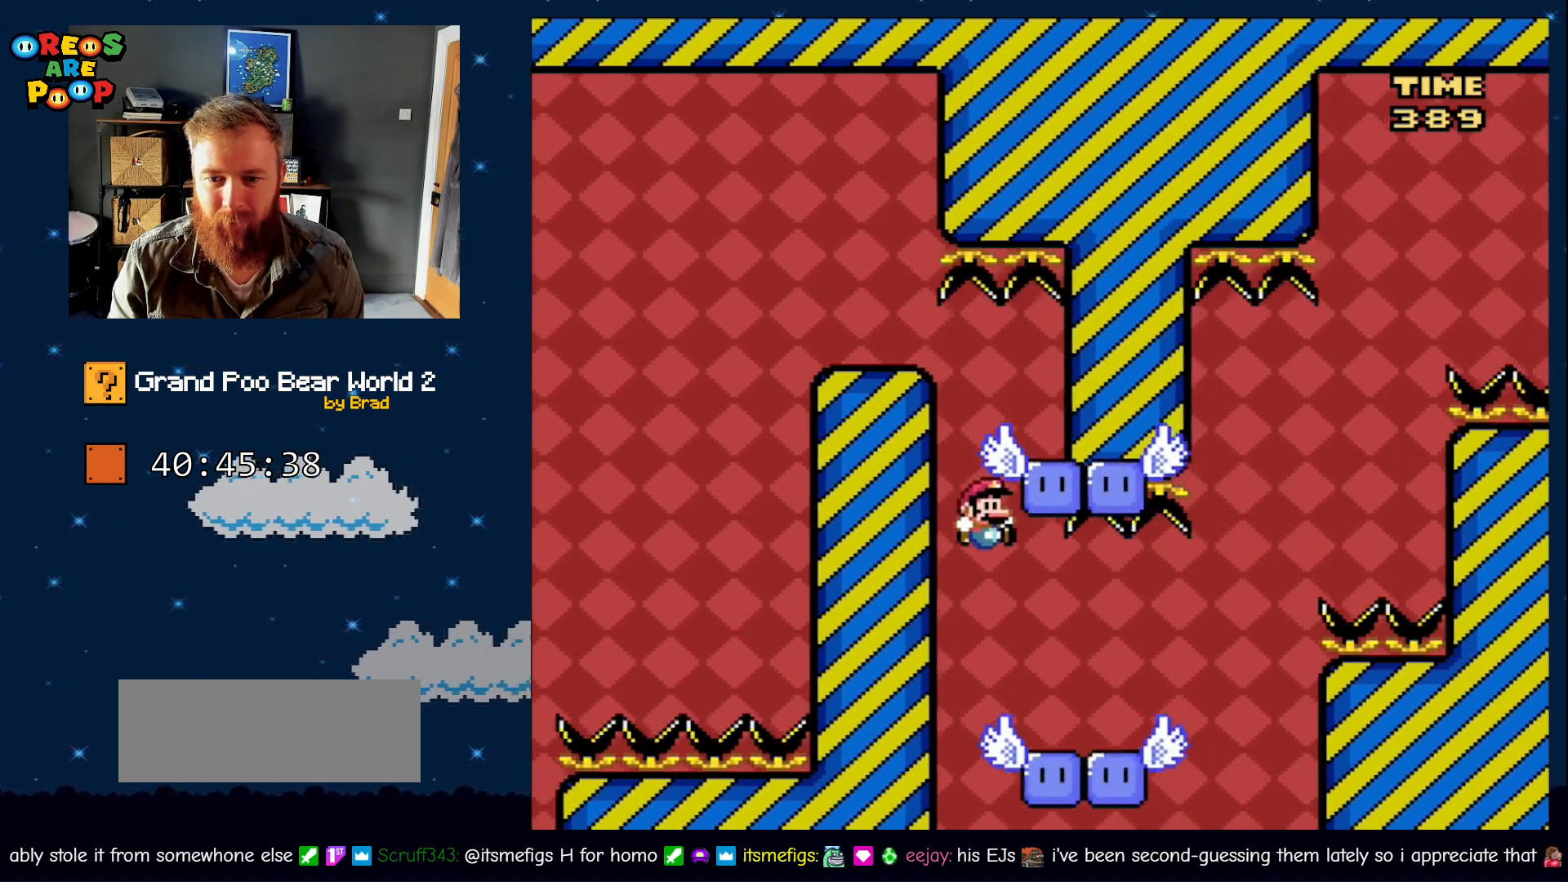
{"dt_ms": 500, "buttons": ["Y"], "events": [[50, "DPAD_RIGHT", "up"], [167, "B", "up"]]}
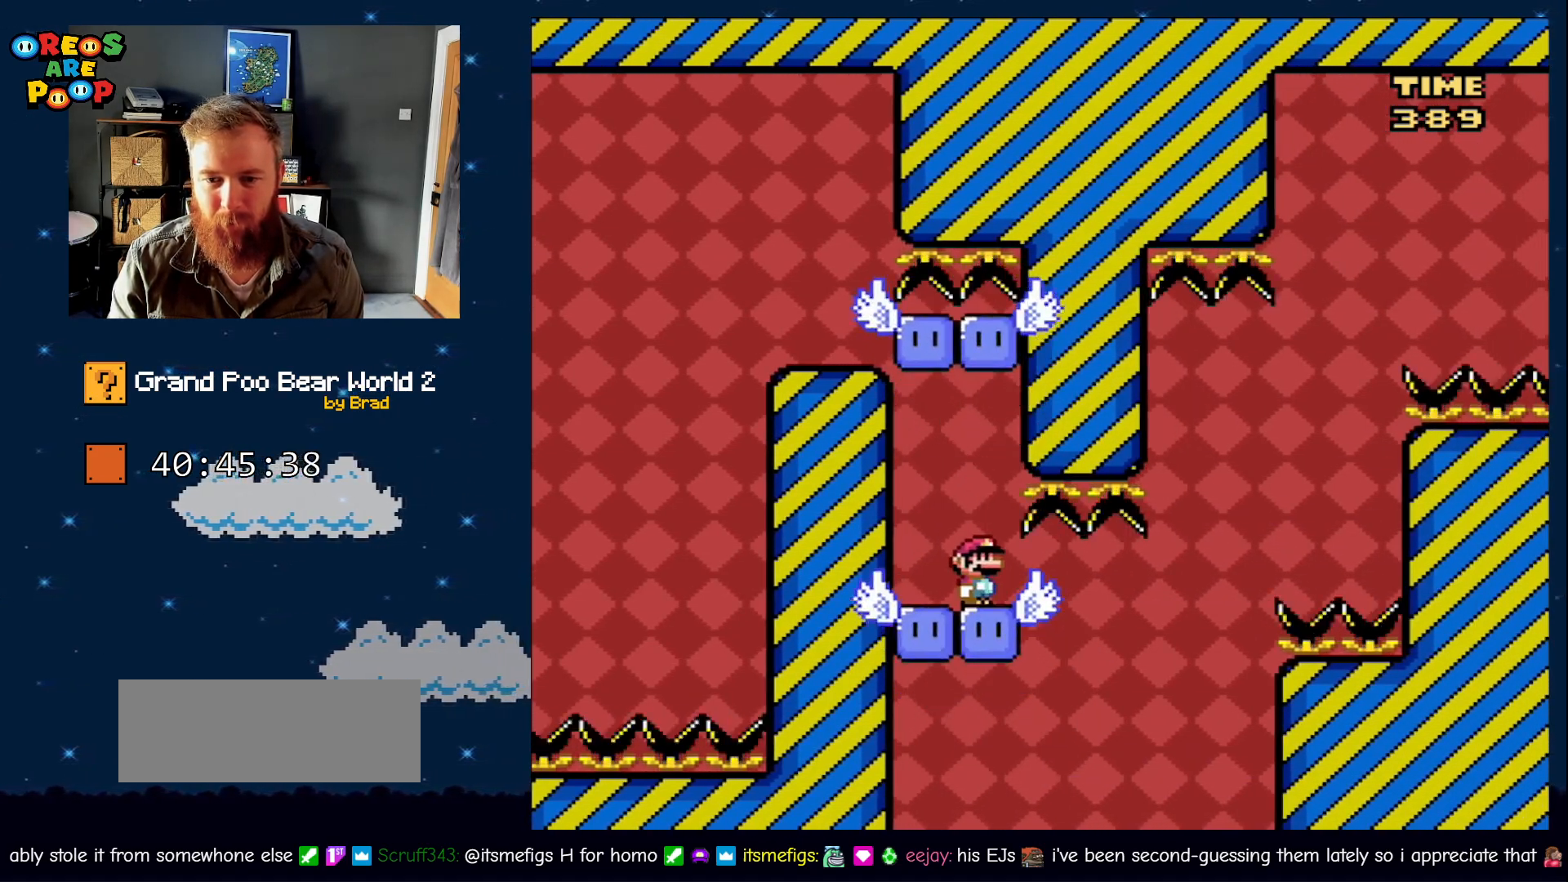
{"dt_ms": 500, "buttons": ["Y"], "events": []}
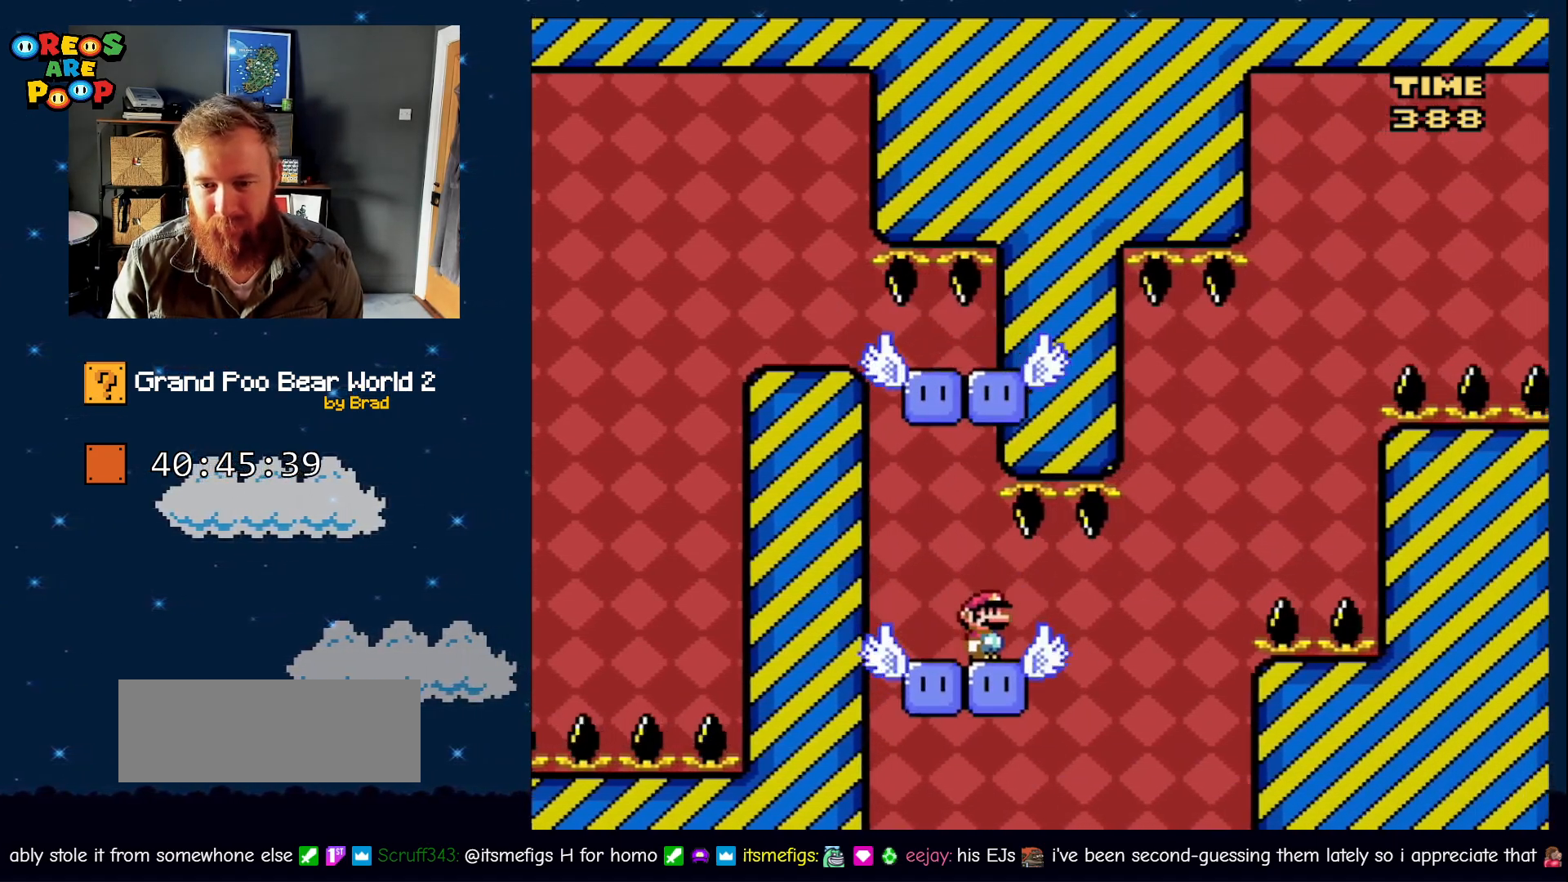
{"dt_ms": 500, "buttons": ["B", "Y", "DPAD_LEFT"], "events": [[33, "DPAD_RIGHT", "down"], [317, "B", "down"], [450, "DPAD_RIGHT", "up"], [500, "DPAD_LEFT", "down"]]}
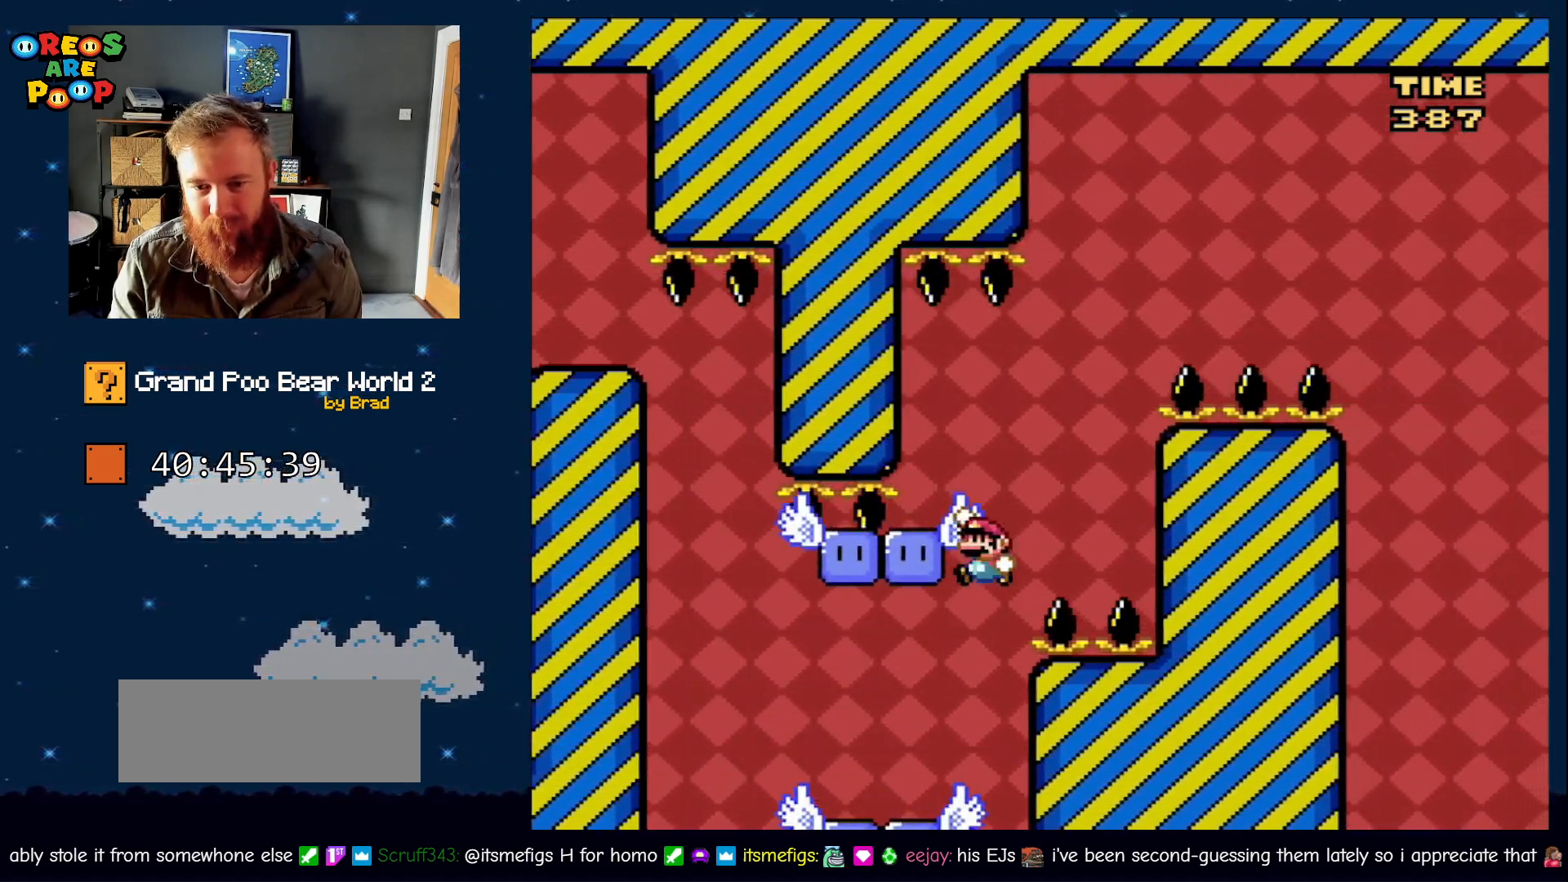
{"dt_ms": 500, "buttons": ["Y"], "events": [[267, "B", "up"], [267, "DPAD_LEFT", "up"], [317, "DPAD_RIGHT", "down"], [483, "DPAD_RIGHT", "up"]]}
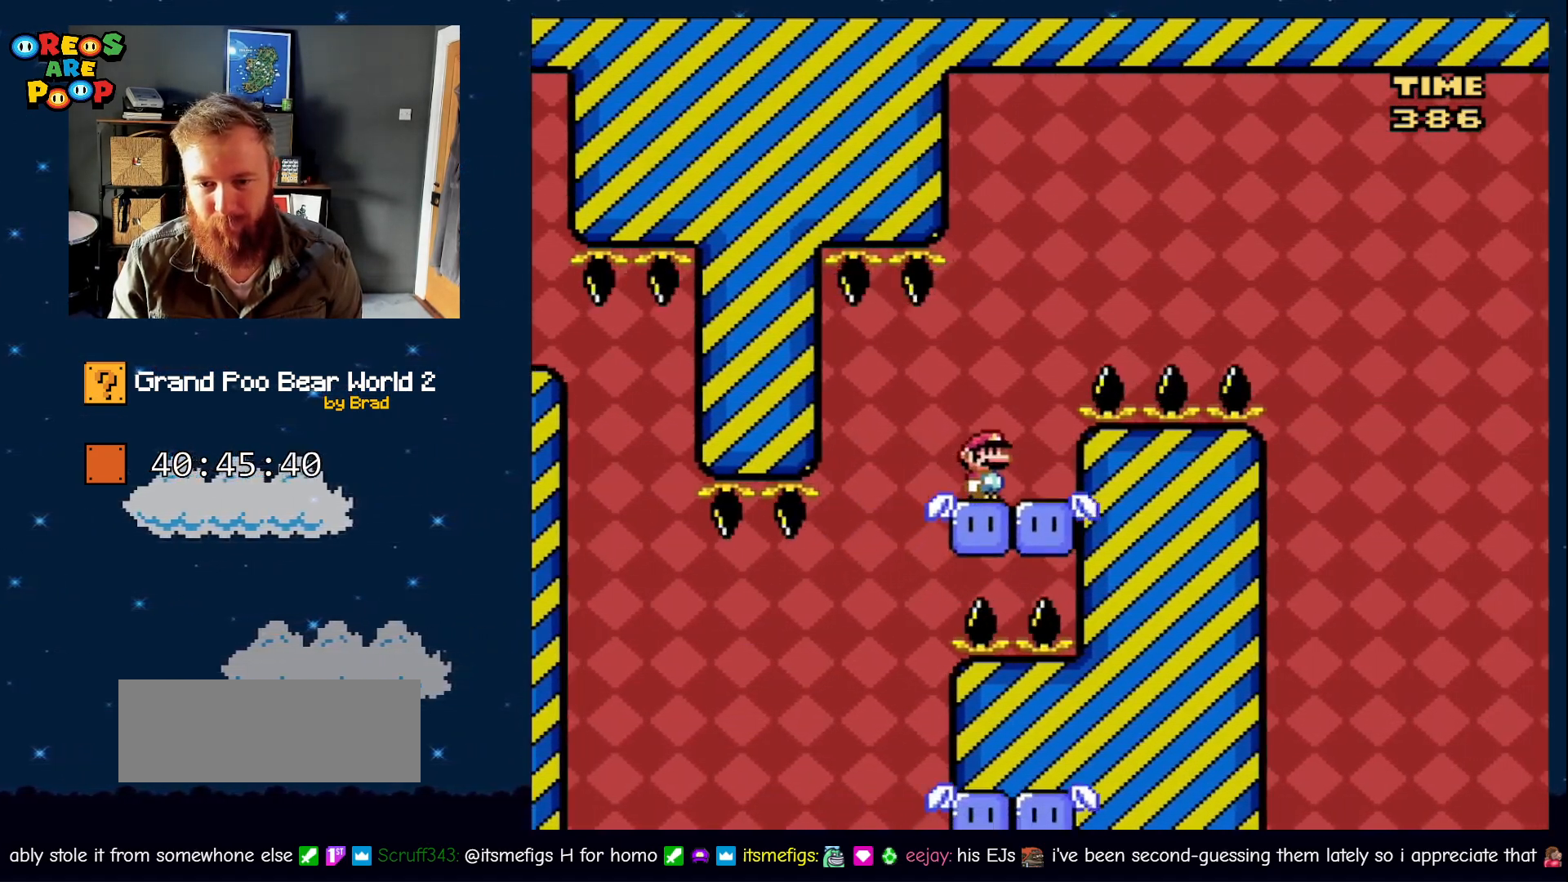
{"dt_ms": 500, "buttons": ["Y"], "events": [[83, "B", "down"], [83, "DPAD_LEFT", "down"], [167, "DPAD_LEFT", "up"], [167, "DPAD_RIGHT", "down"], [350, "DPAD_RIGHT", "up"], [400, "B", "up"]]}
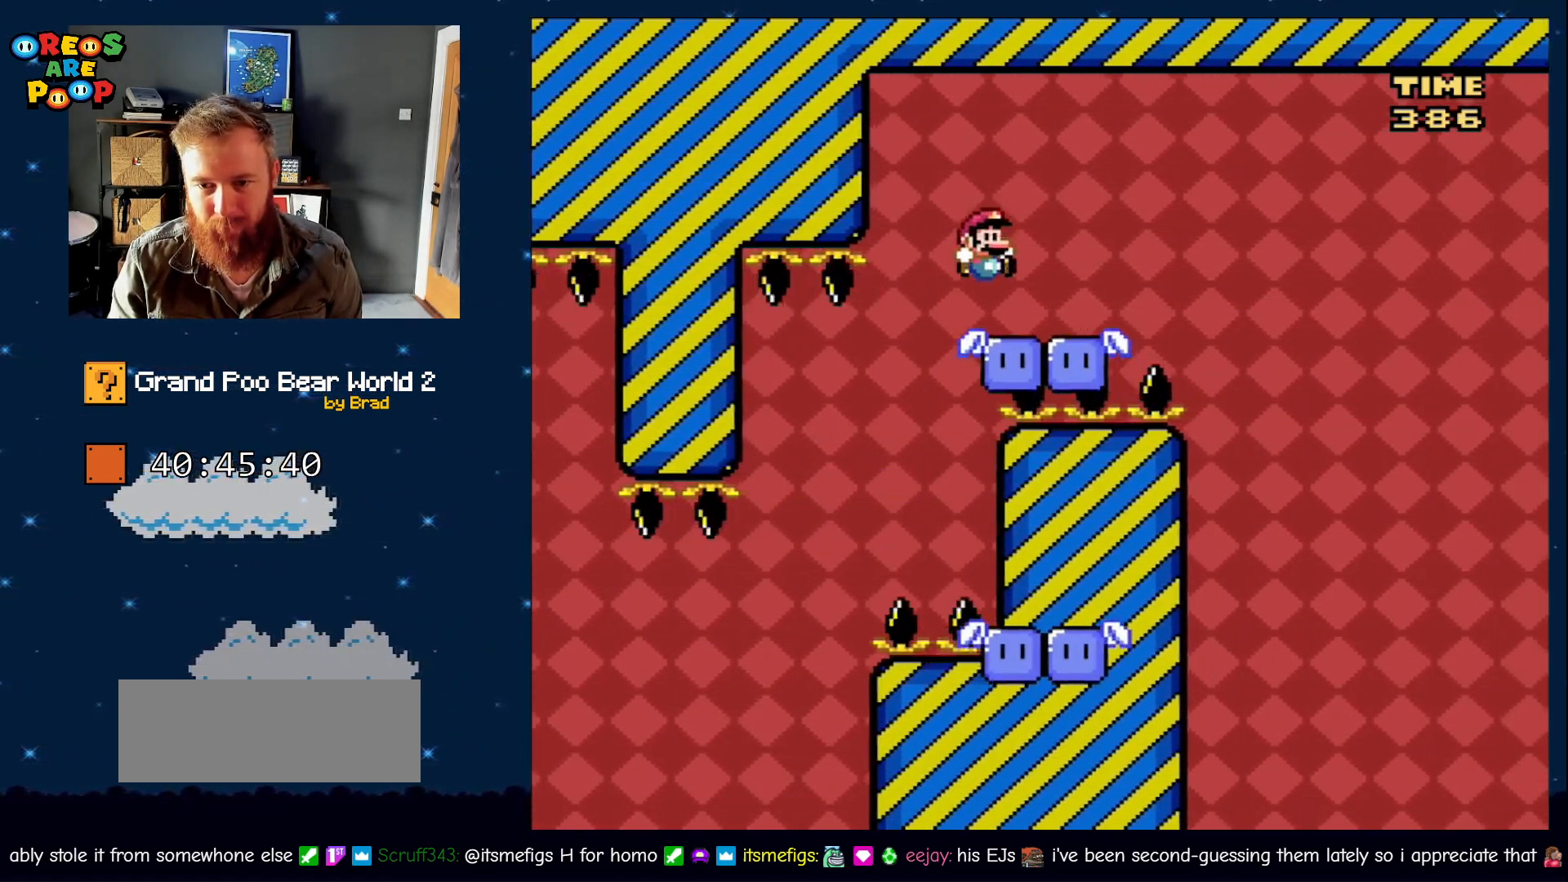
{"dt_ms": 500, "buttons": ["A", "X", "DPAD_RIGHT"], "events": [[17, "Y", "up"], [50, "DPAD_RIGHT", "down"], [50, "X", "down"], [317, "A", "down"]]}
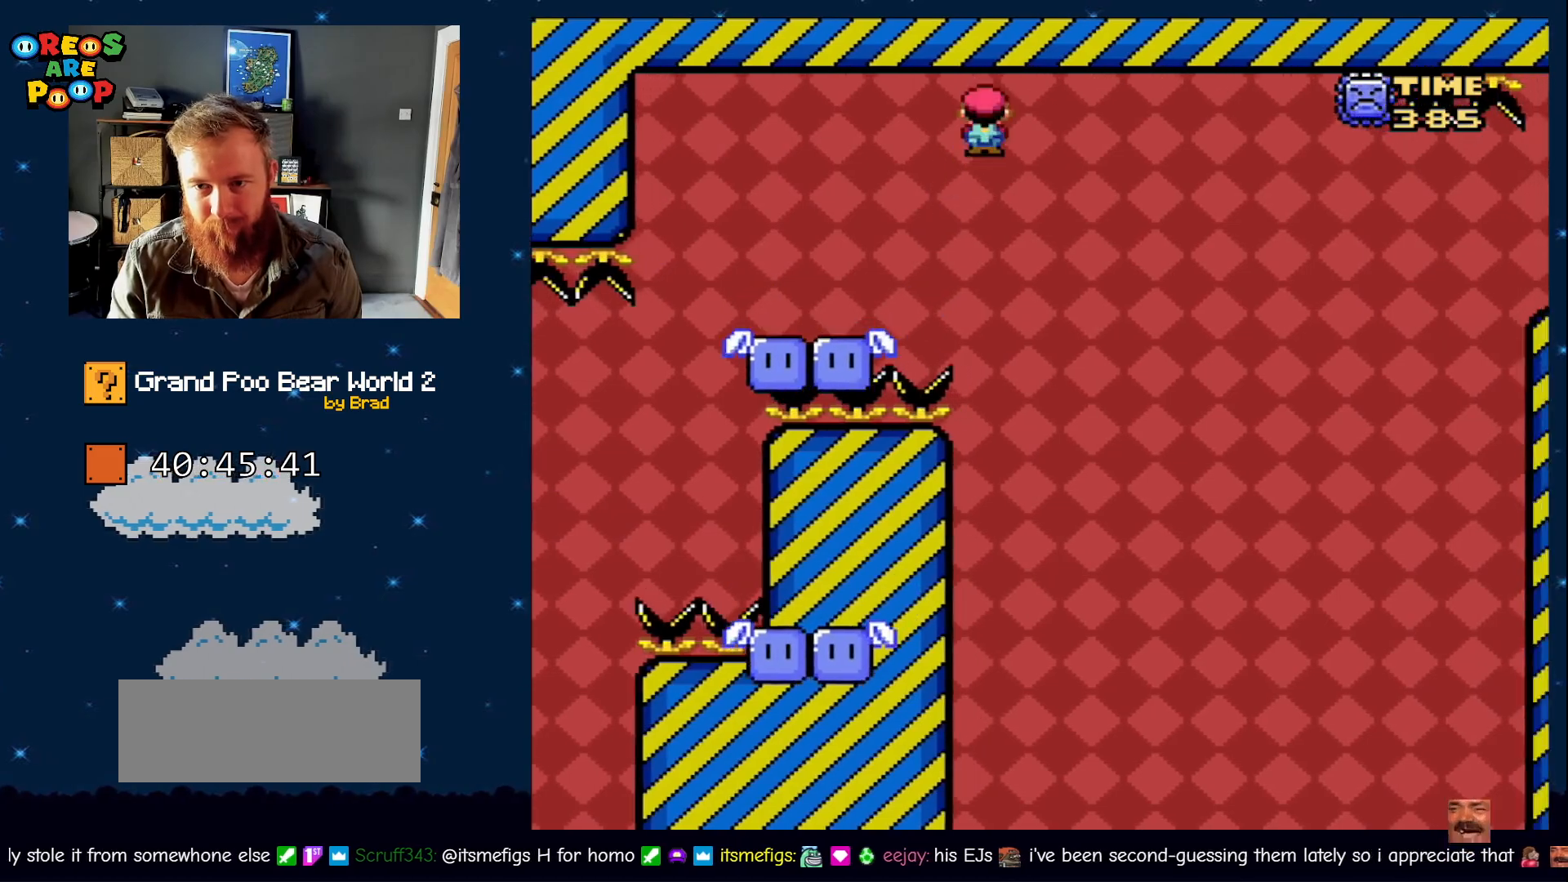
{"dt_ms": 500, "buttons": ["A", "X", "DPAD_RIGHT"], "events": []}
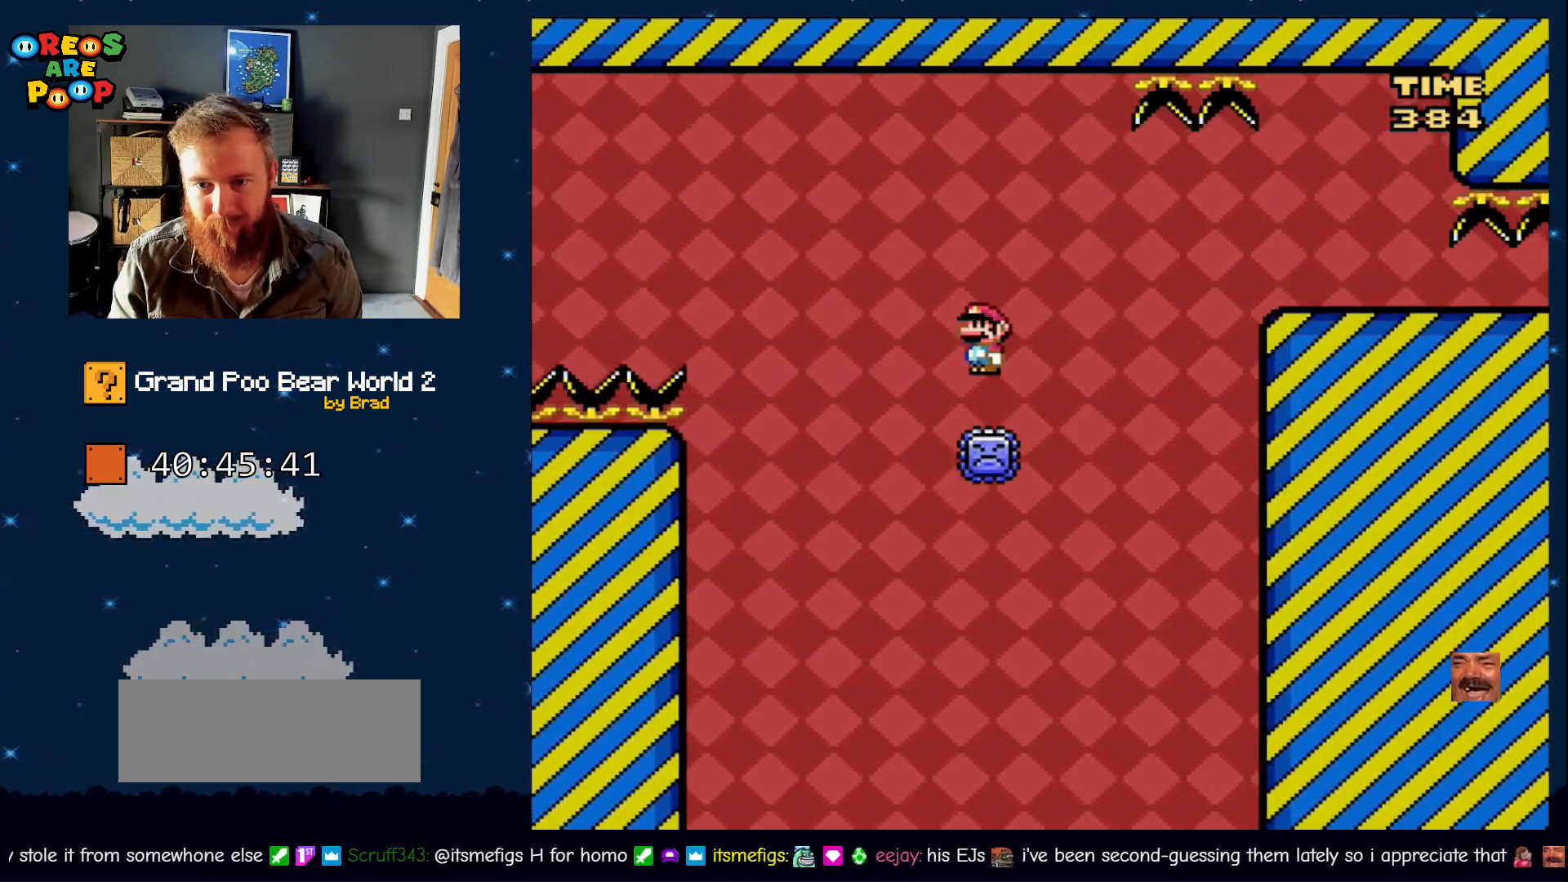
{"dt_ms": 500, "buttons": ["X"], "events": [[417, "A", "up"], [450, "DPAD_RIGHT", "up"]]}
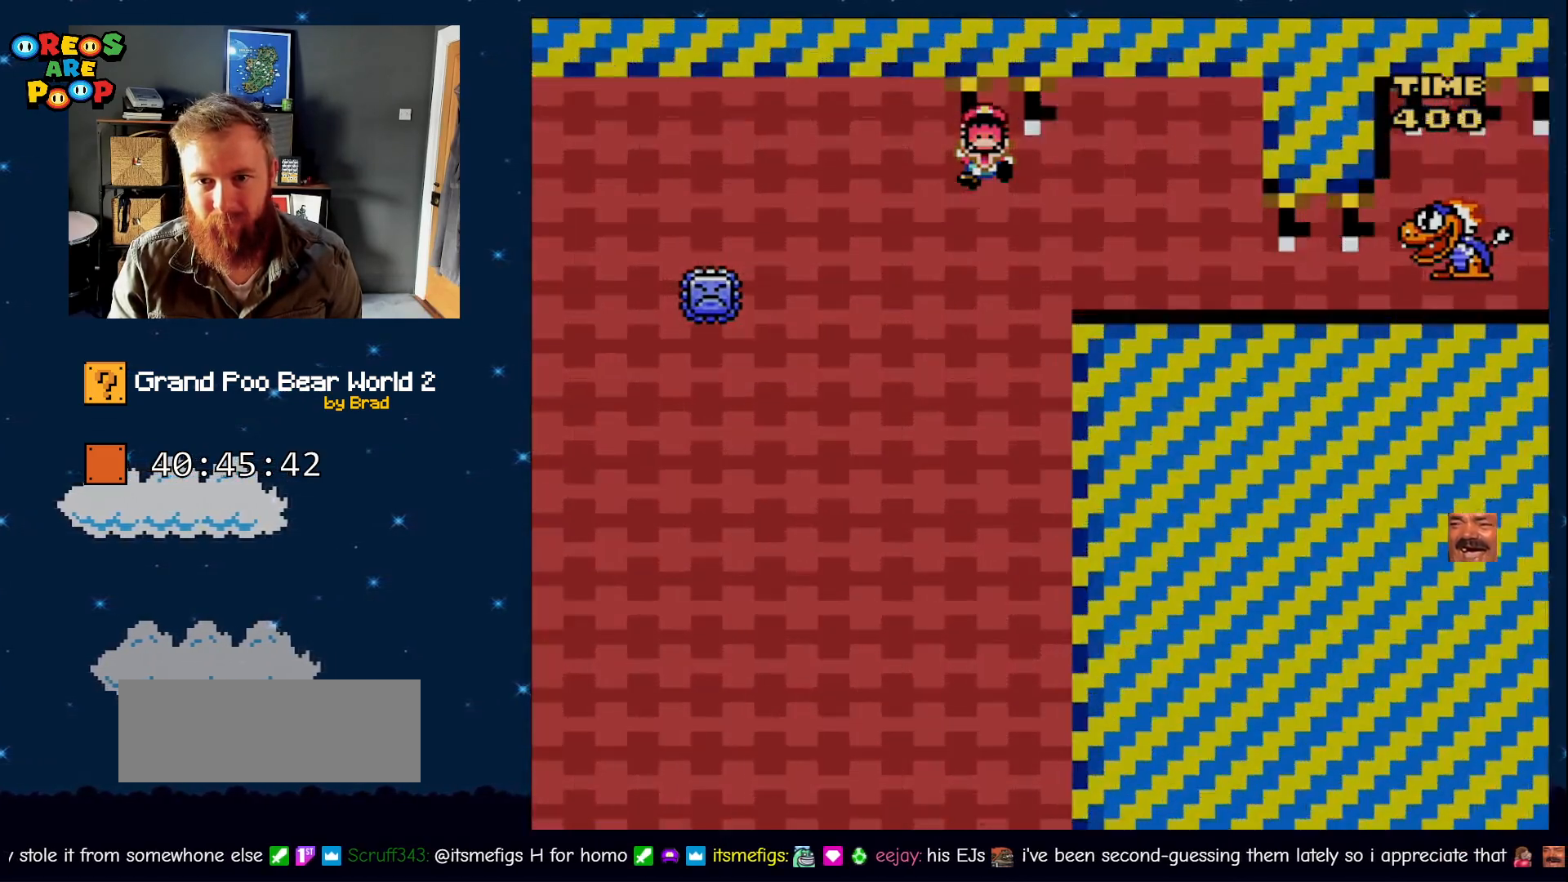
{"dt_ms": 500, "buttons": [], "events": [[83, "DPAD_LEFT", "down"], [167, "DPAD_LEFT", "up"], [167, "X", "up"]]}
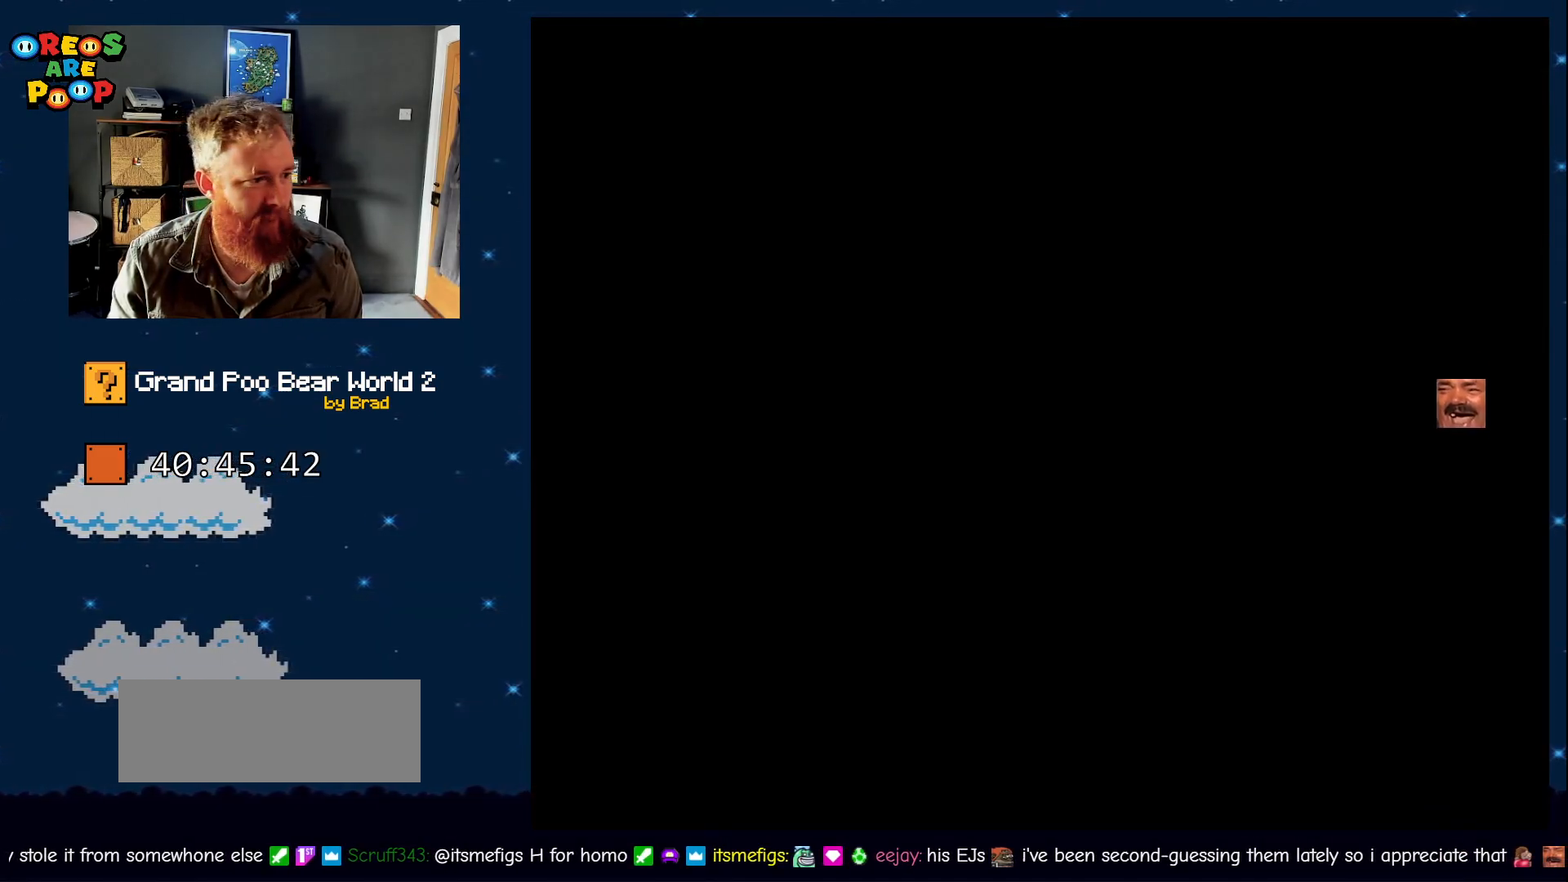
{"dt_ms": 500, "buttons": [], "events": [[17, "B", "down"], [83, "B", "up"], [167, "B", "down"], [483, "B", "up"]]}
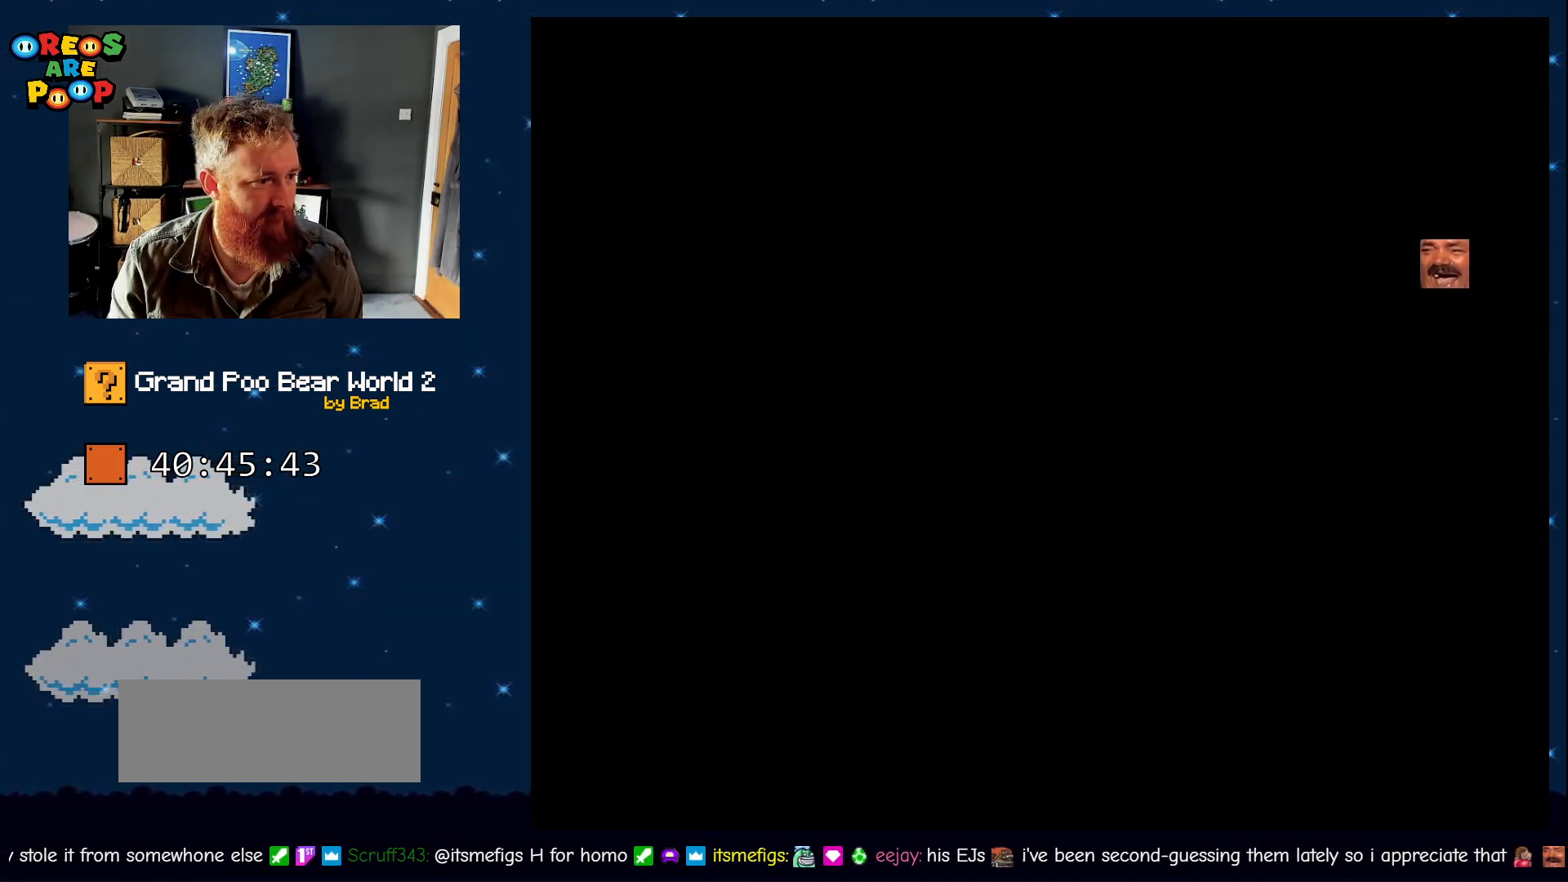
{"dt_ms": 500, "buttons": ["Y"], "events": [[67, "B", "down"], [200, "B", "up"], [283, "B", "down"], [383, "B", "up"], [483, "Y", "down"]]}
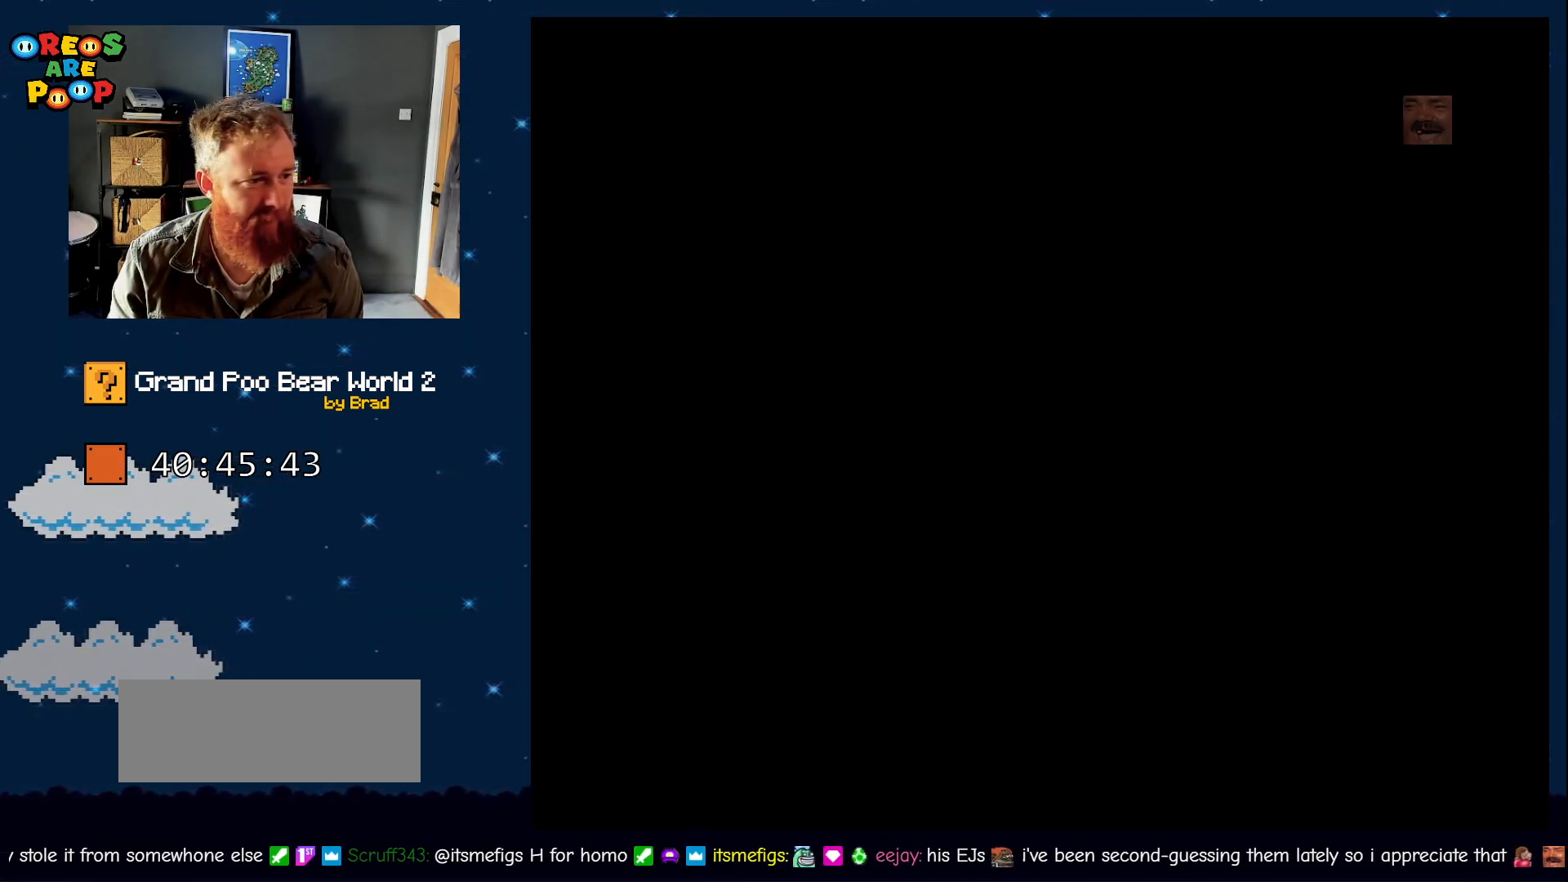
{"dt_ms": 500, "buttons": ["Y"], "events": [[100, "B", "down"], [417, "B", "up"]]}
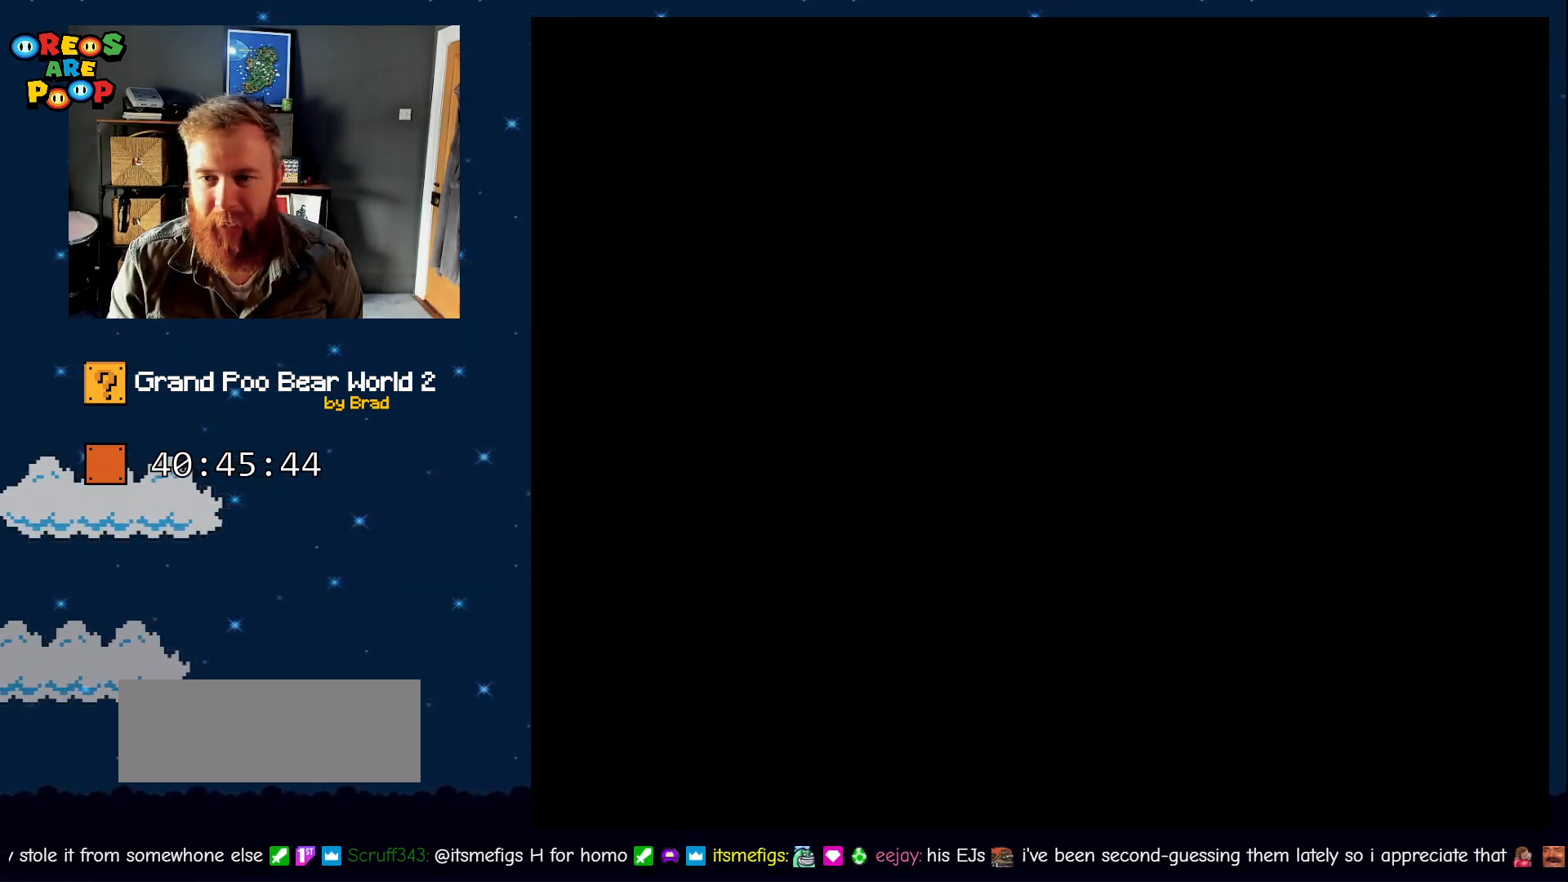
{"dt_ms": 500, "buttons": ["Y"], "events": [[150, "B", "down"], [417, "B", "up"]]}